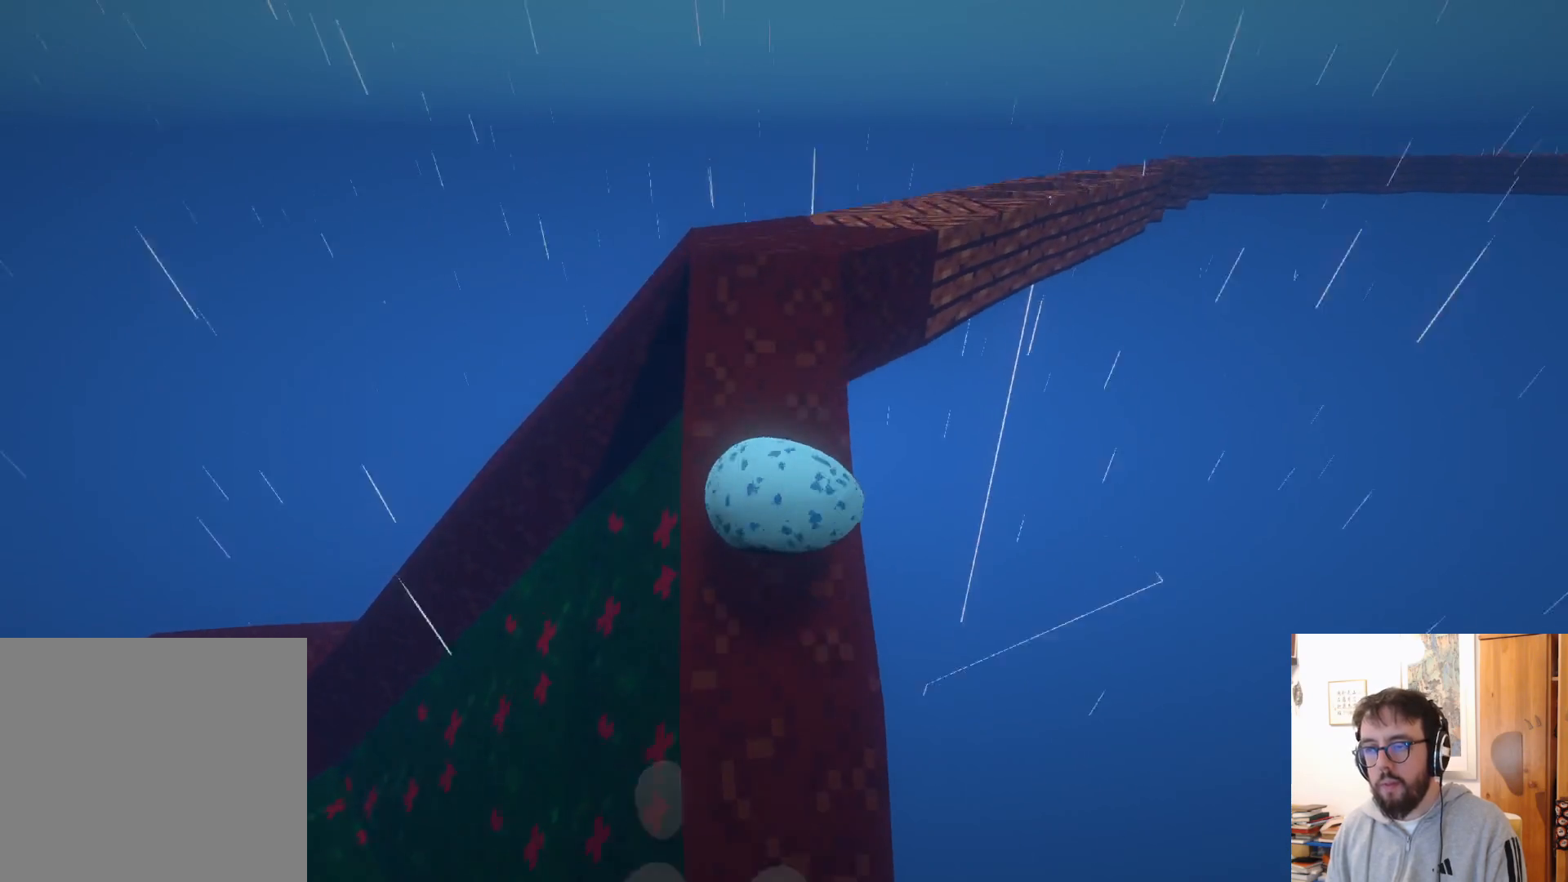
Gameplay with a controller (Xbox layout); each line is a JSON object with the inputs held at the frame after it. "events" lists button and stick changes between this image and that frame as [ms after this image, input, new state], when the widget could be followed in between. Not read: DPAD_DOWN L3 R3 X.
{"buttons": [], "left_stick": "up", "right_stick": "right", "events": [[317, "right_stick", "right"]]}
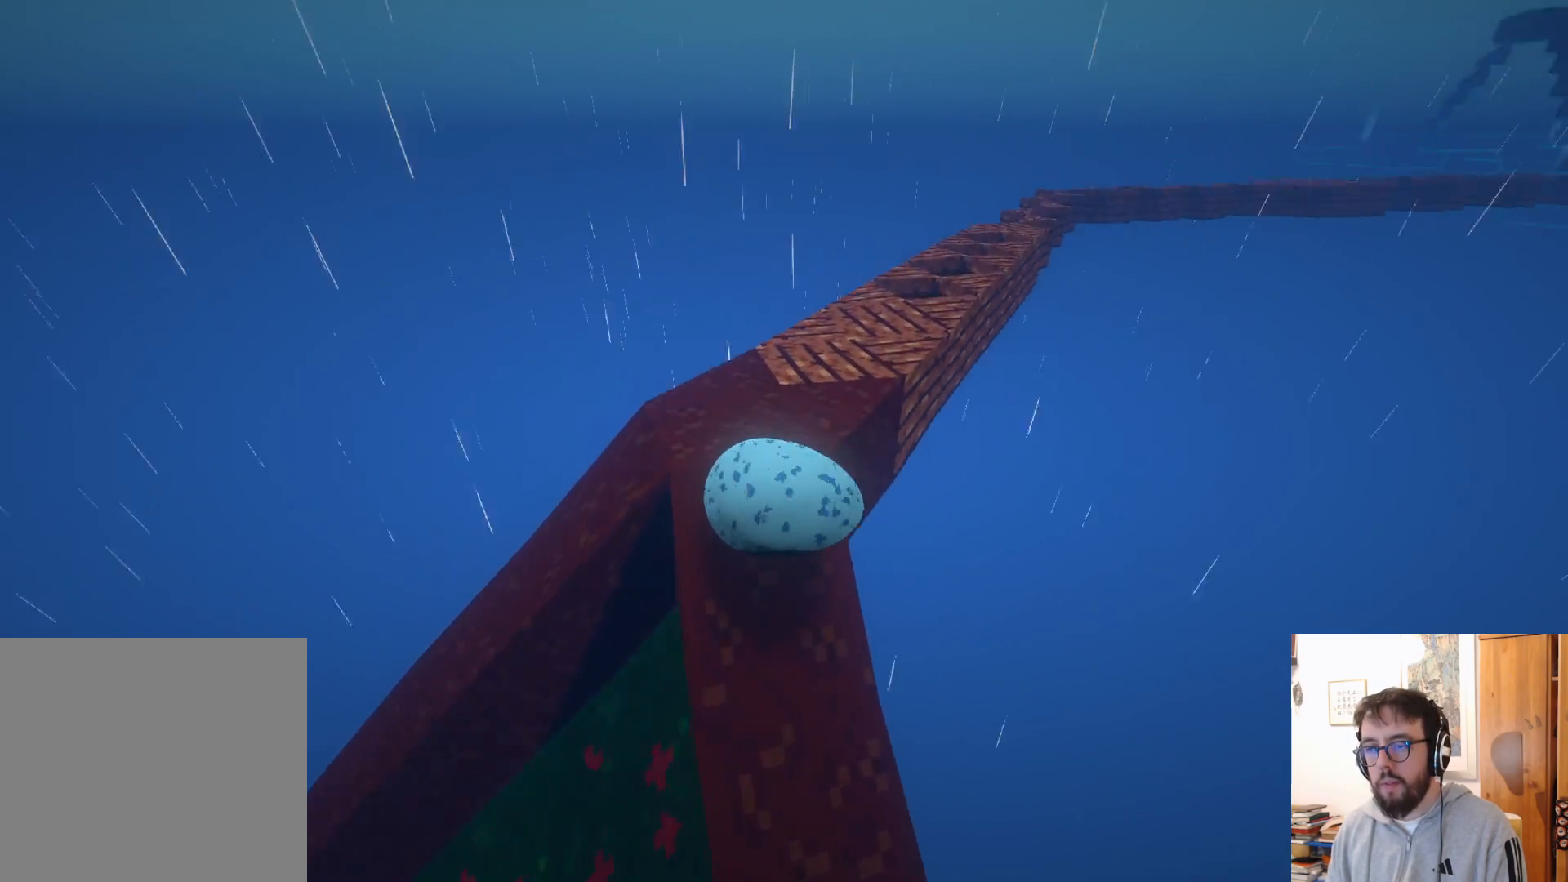
{"buttons": [], "left_stick": "down", "right_stick": "center", "events": [[234, "right_stick", "center"], [267, "left_stick", "right"], [334, "left_stick", "down-right"], [450, "left_stick", "down"]]}
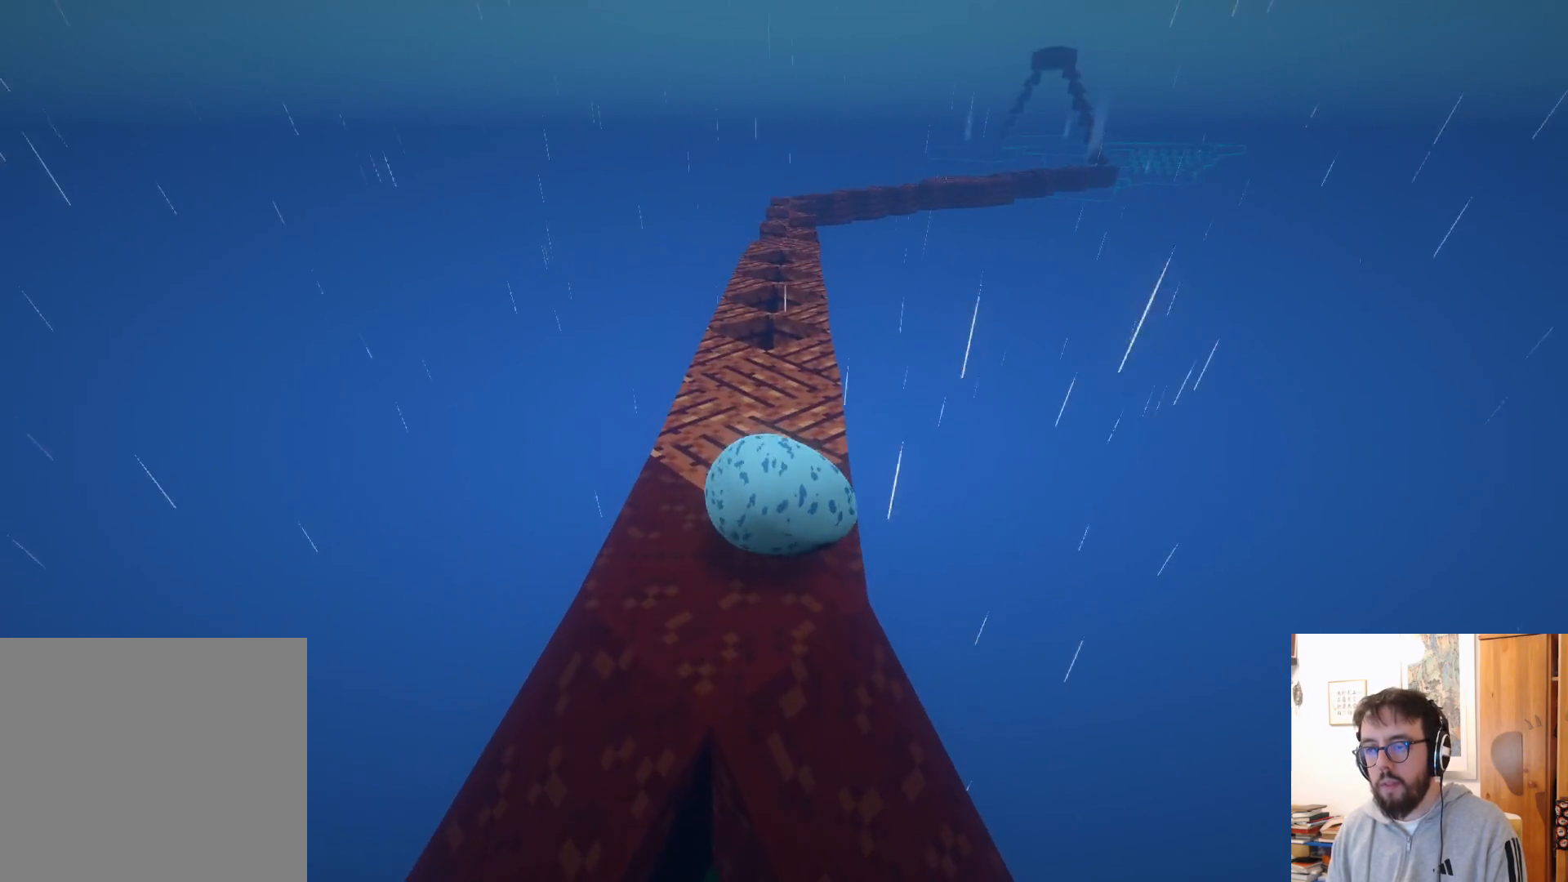
{"buttons": [], "left_stick": "up", "right_stick": "center", "events": [[34, "left_stick", "down-left"], [200, "left_stick", "down"], [384, "left_stick", "up-right"], [500, "left_stick", "up"]]}
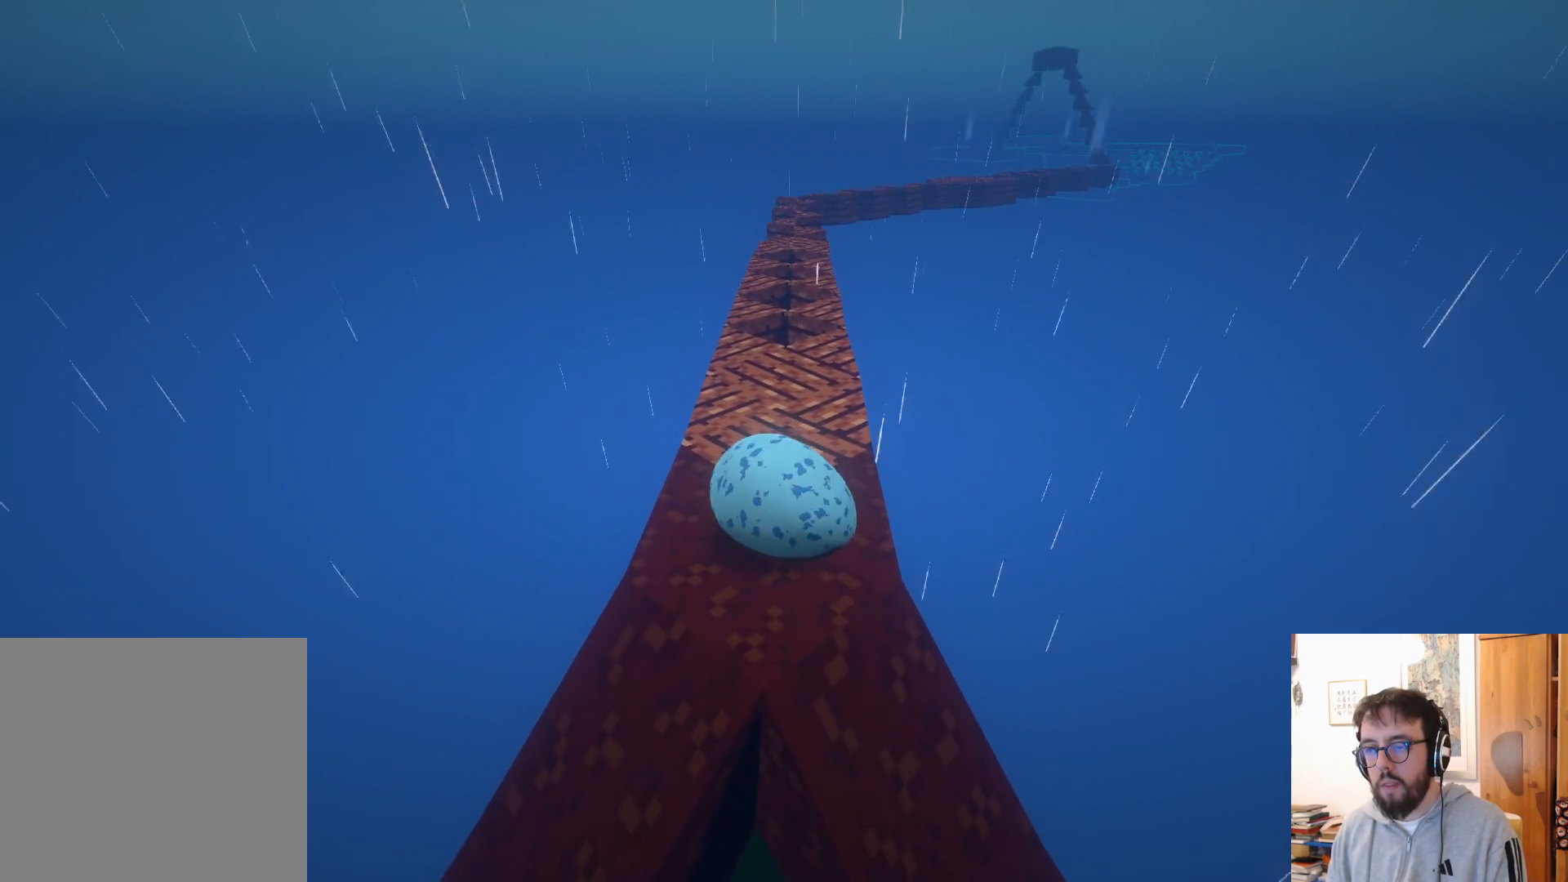
{"buttons": [], "left_stick": "up", "right_stick": "center", "events": []}
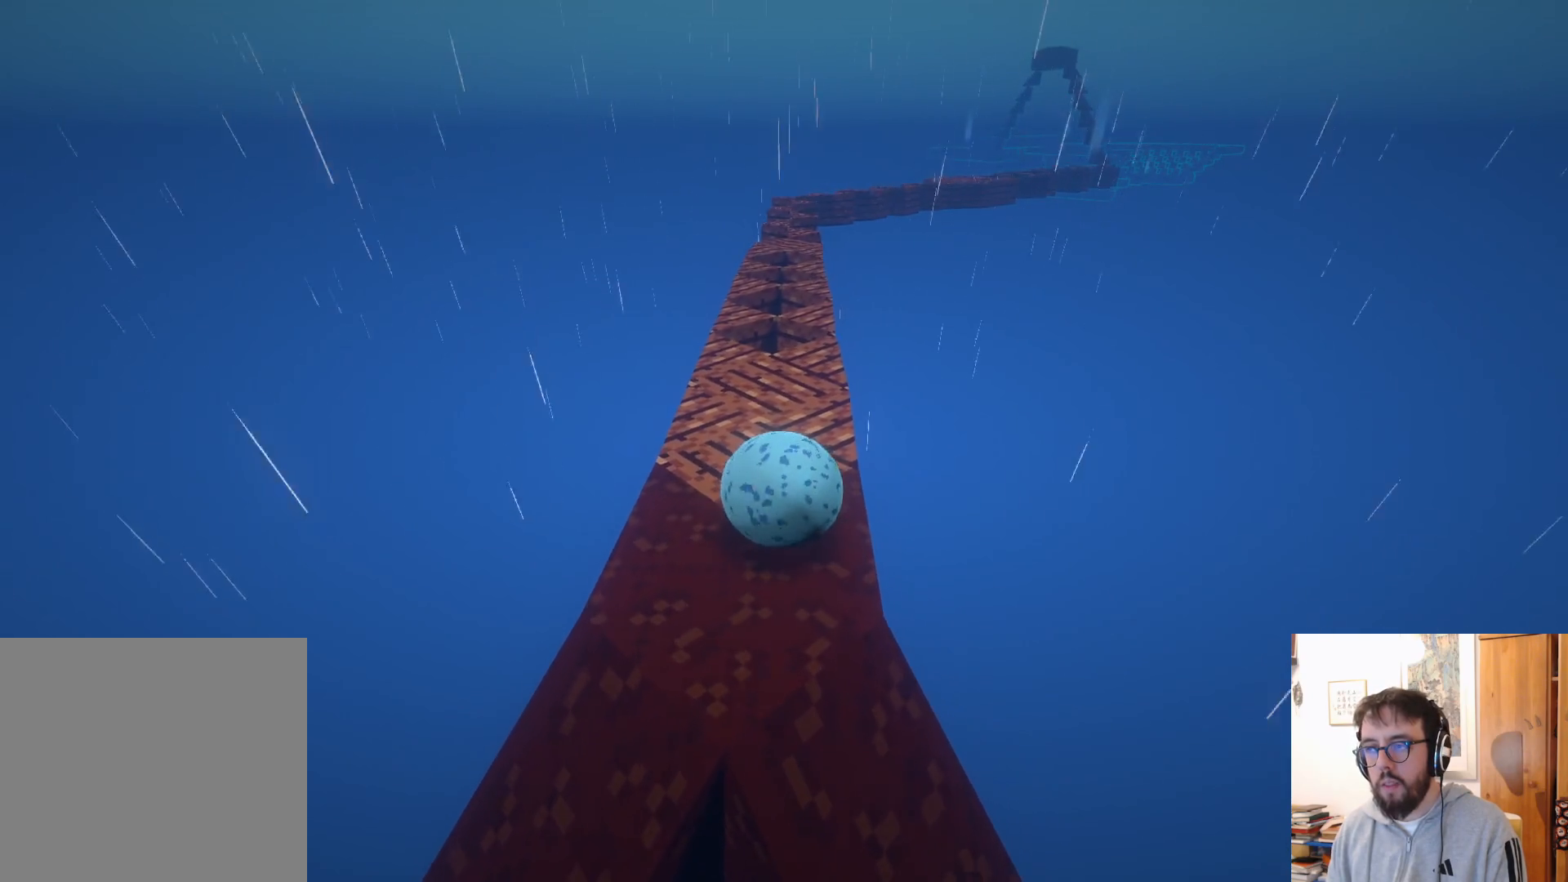
{"buttons": [], "left_stick": "up", "right_stick": "center", "events": [[50, "left_stick", "center"], [234, "left_stick", "up"]]}
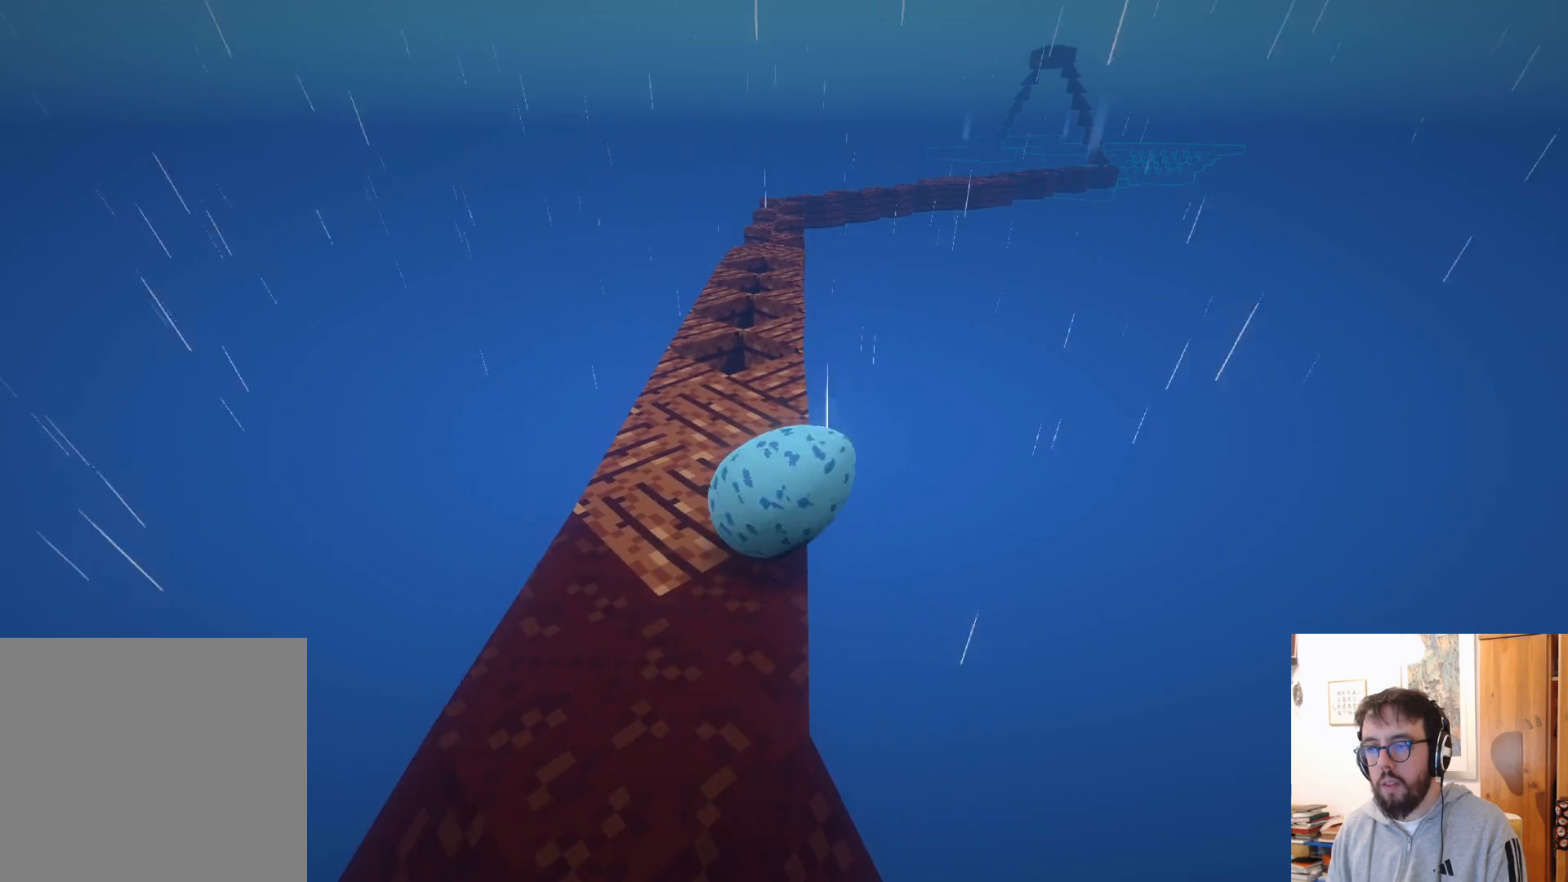
{"buttons": [], "left_stick": "up-left", "right_stick": "center", "events": [[150, "left_stick", "up-left"]]}
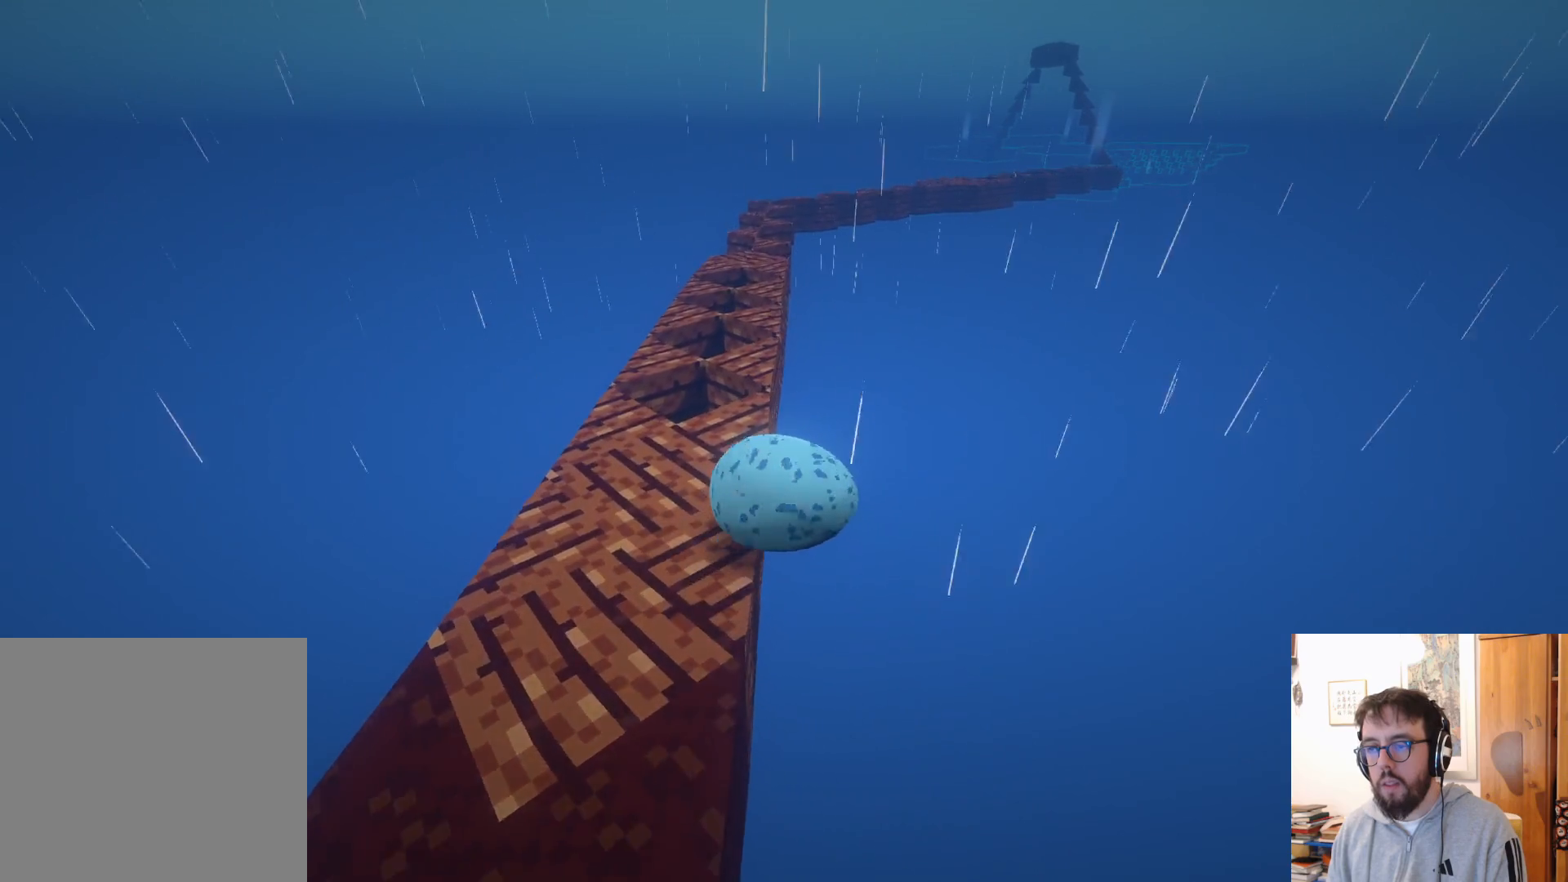
{"buttons": [], "left_stick": "up", "right_stick": "center", "events": [[217, "left_stick", "up"]]}
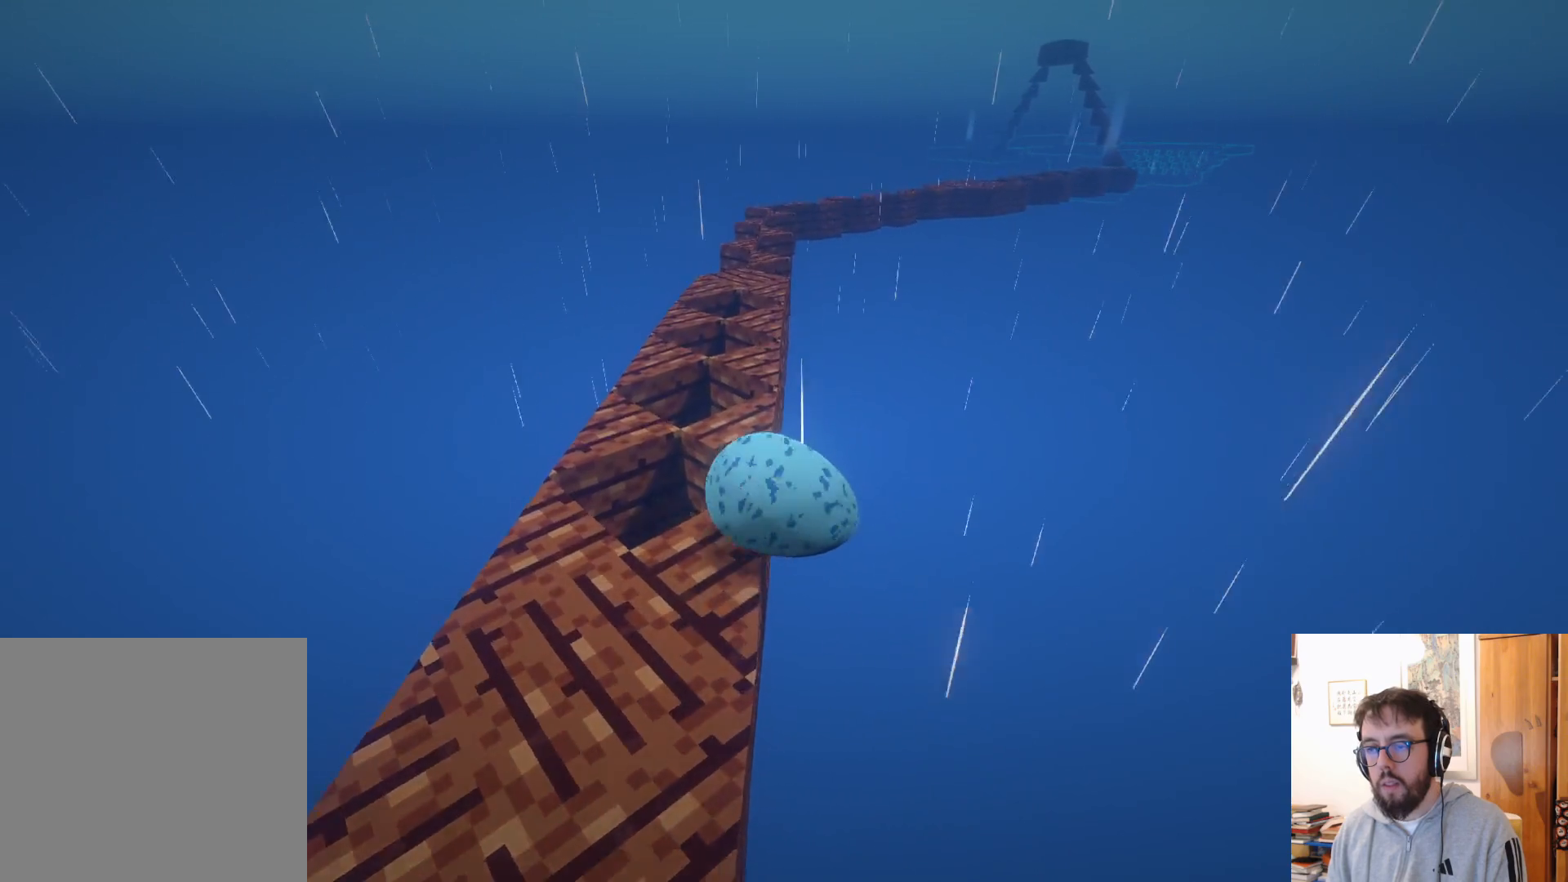
{"buttons": [], "left_stick": "up-left", "right_stick": "center", "events": [[200, "left_stick", "up-left"]]}
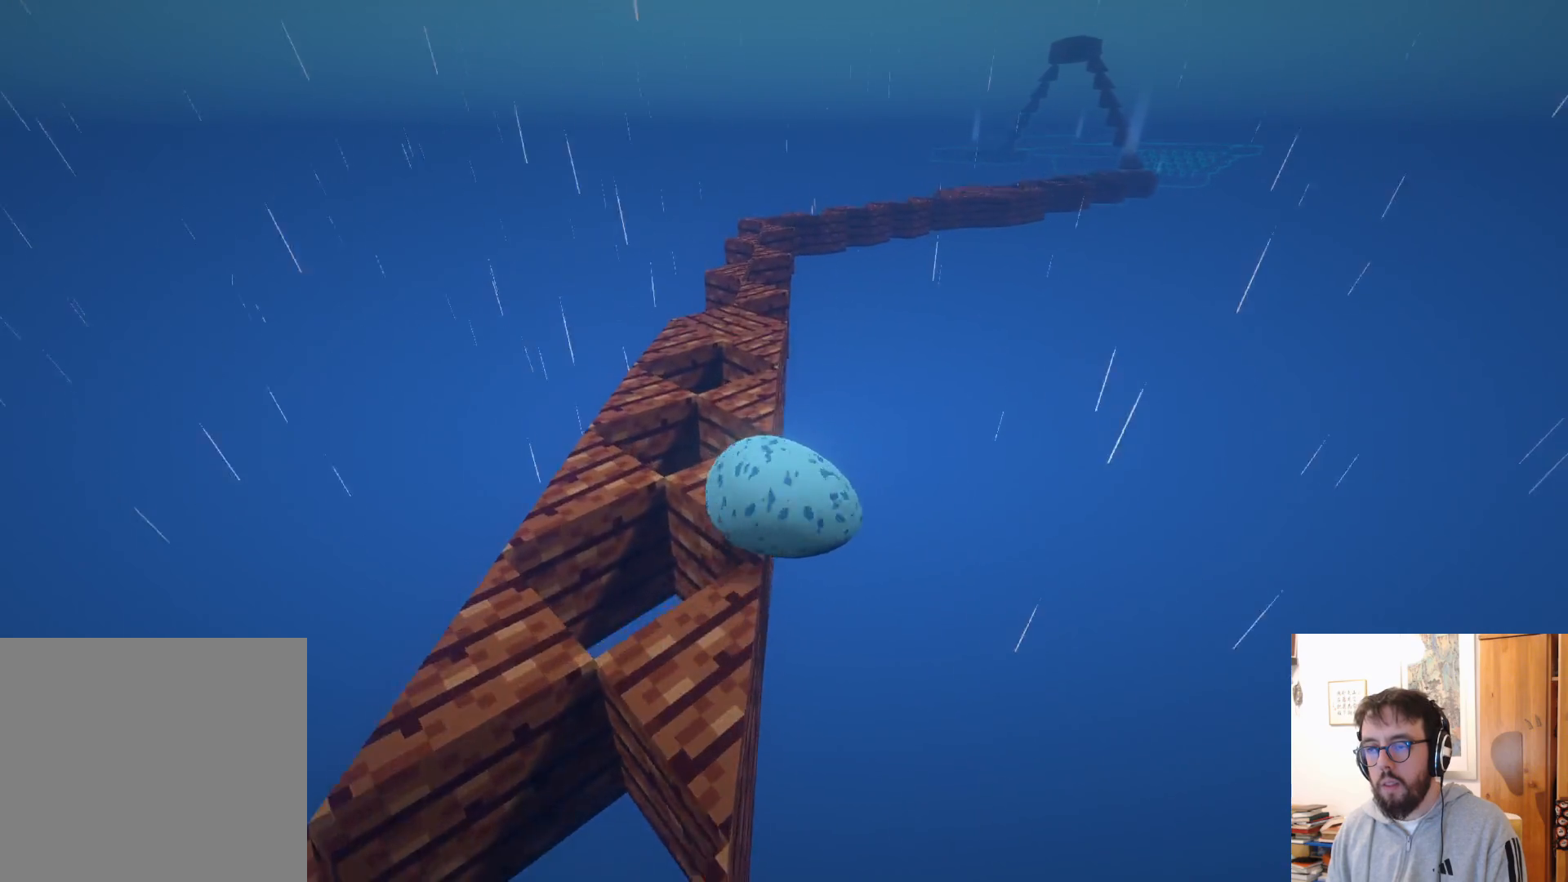
{"buttons": [], "left_stick": "up", "right_stick": "center", "events": [[150, "left_stick", "center"], [217, "left_stick", "down"], [434, "left_stick", "center"], [500, "left_stick", "up"]]}
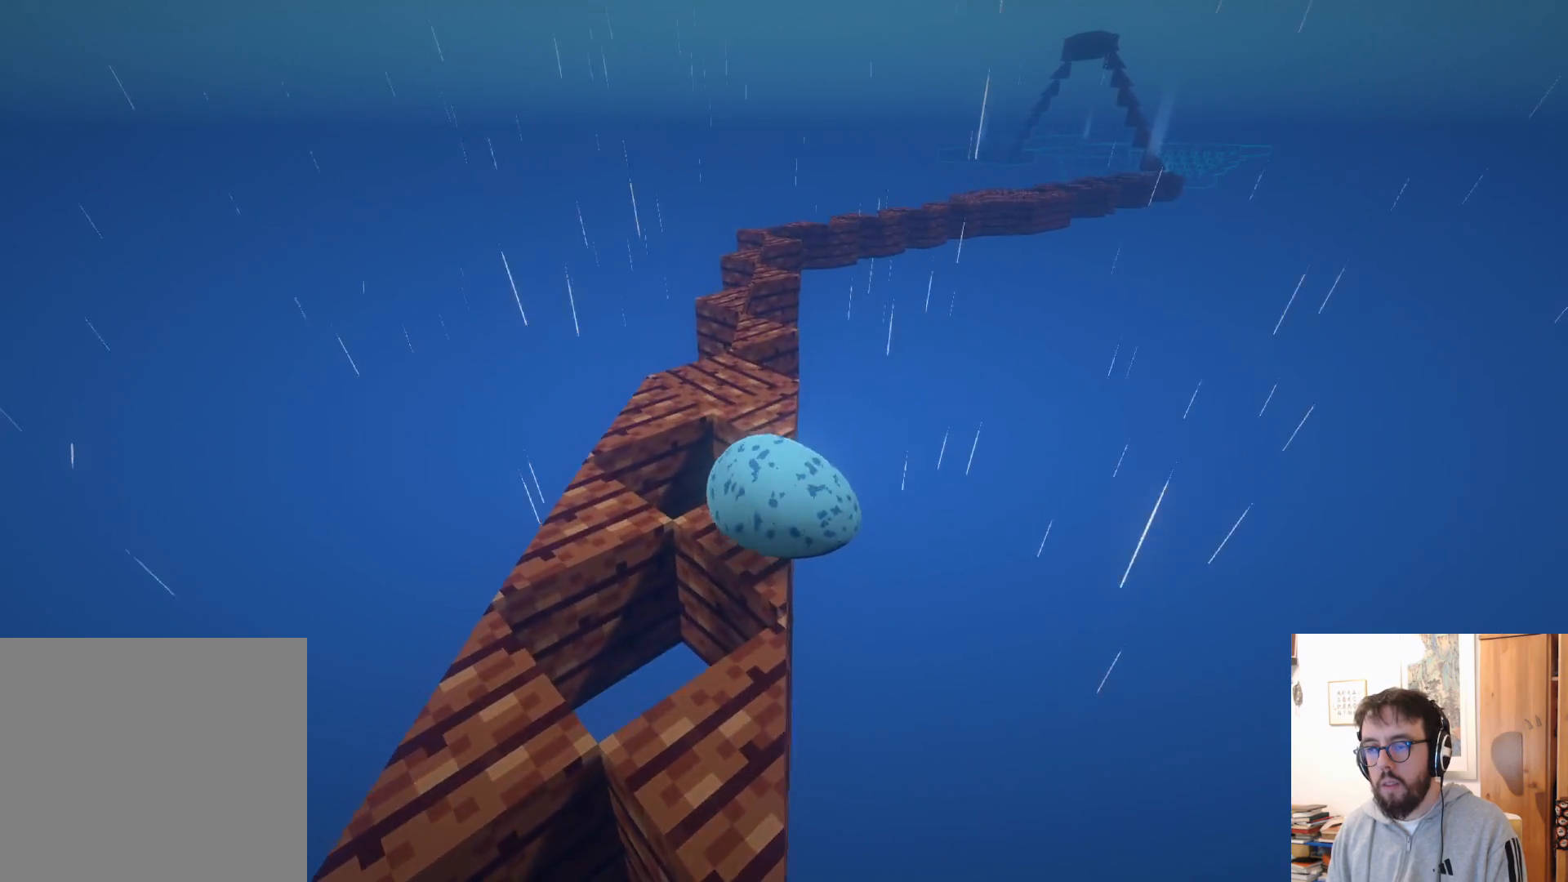
{"buttons": [], "left_stick": "up-right", "right_stick": "center", "events": [[300, "left_stick", "up-right"]]}
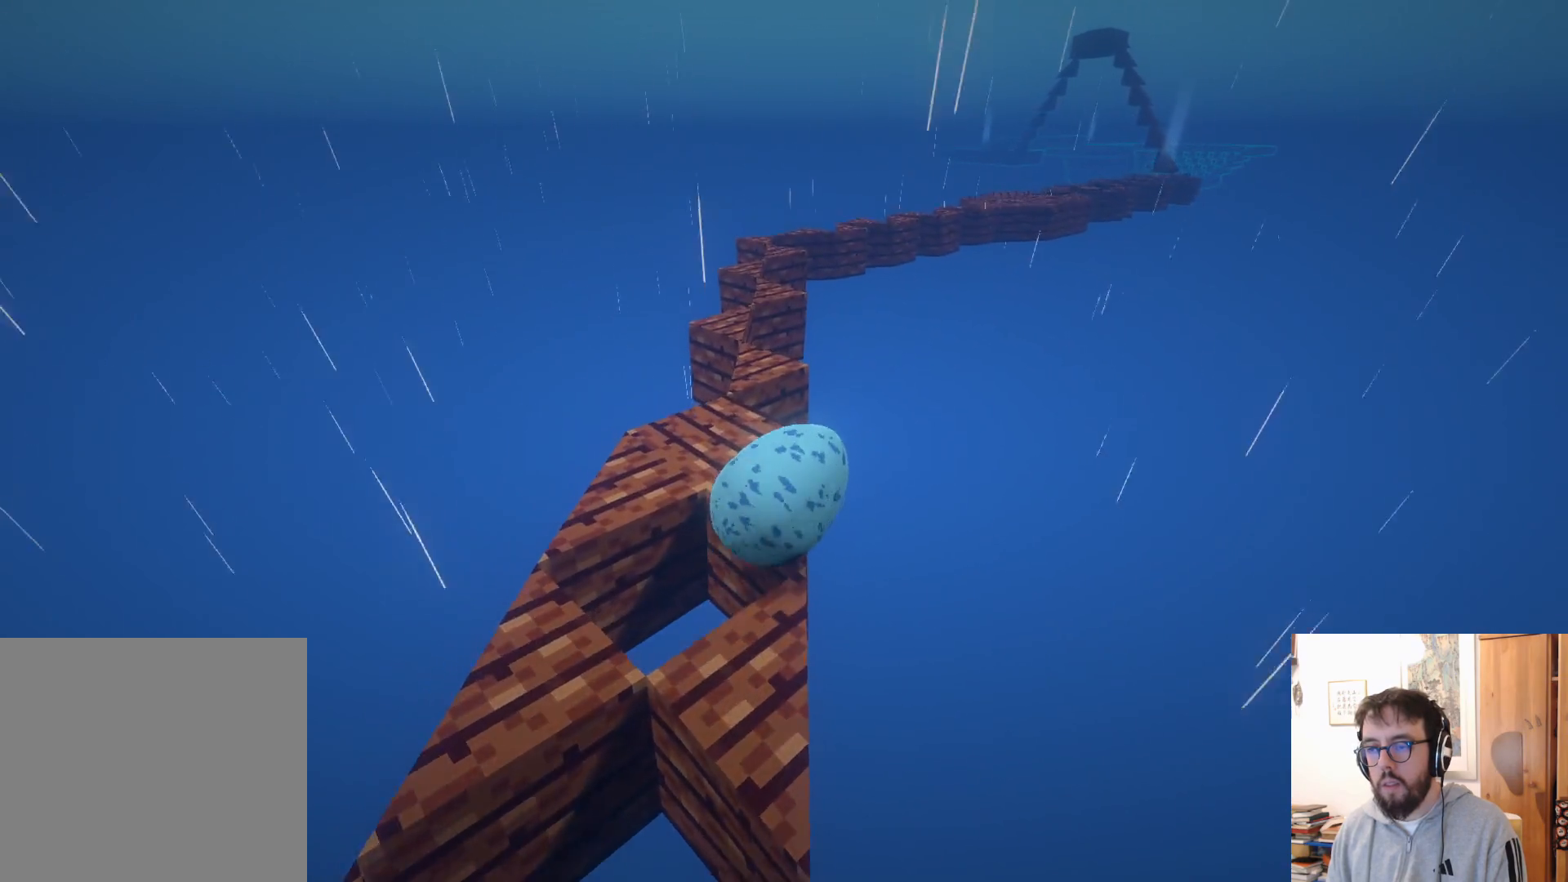
{"buttons": [], "left_stick": "up-right", "right_stick": "center", "events": [[134, "left_stick", "left"], [450, "left_stick", "up-right"]]}
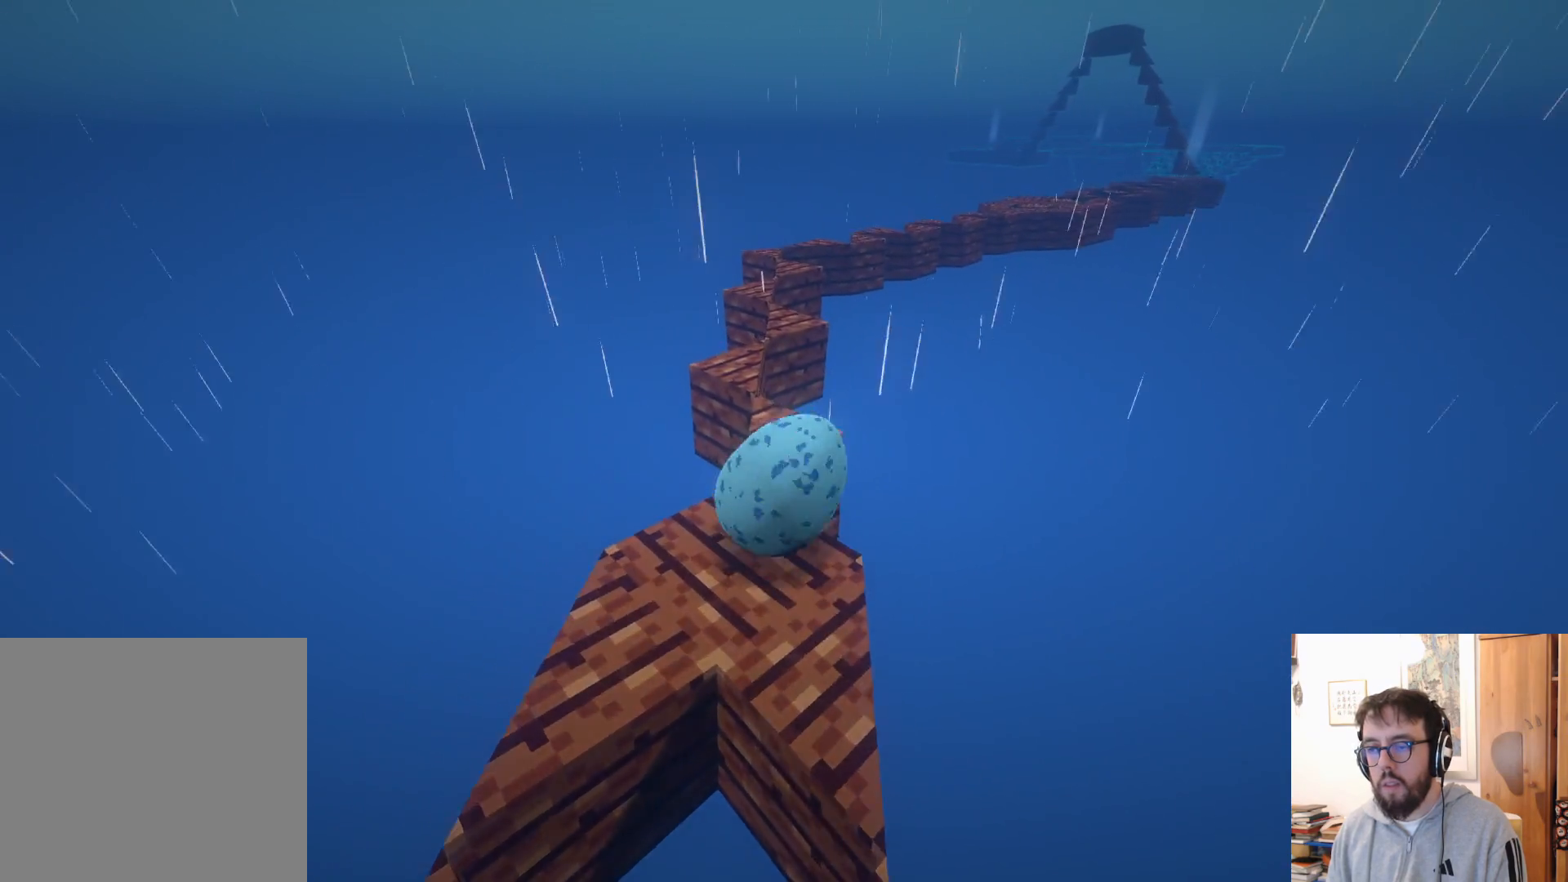
{"buttons": [], "left_stick": "up-right", "right_stick": "center", "events": []}
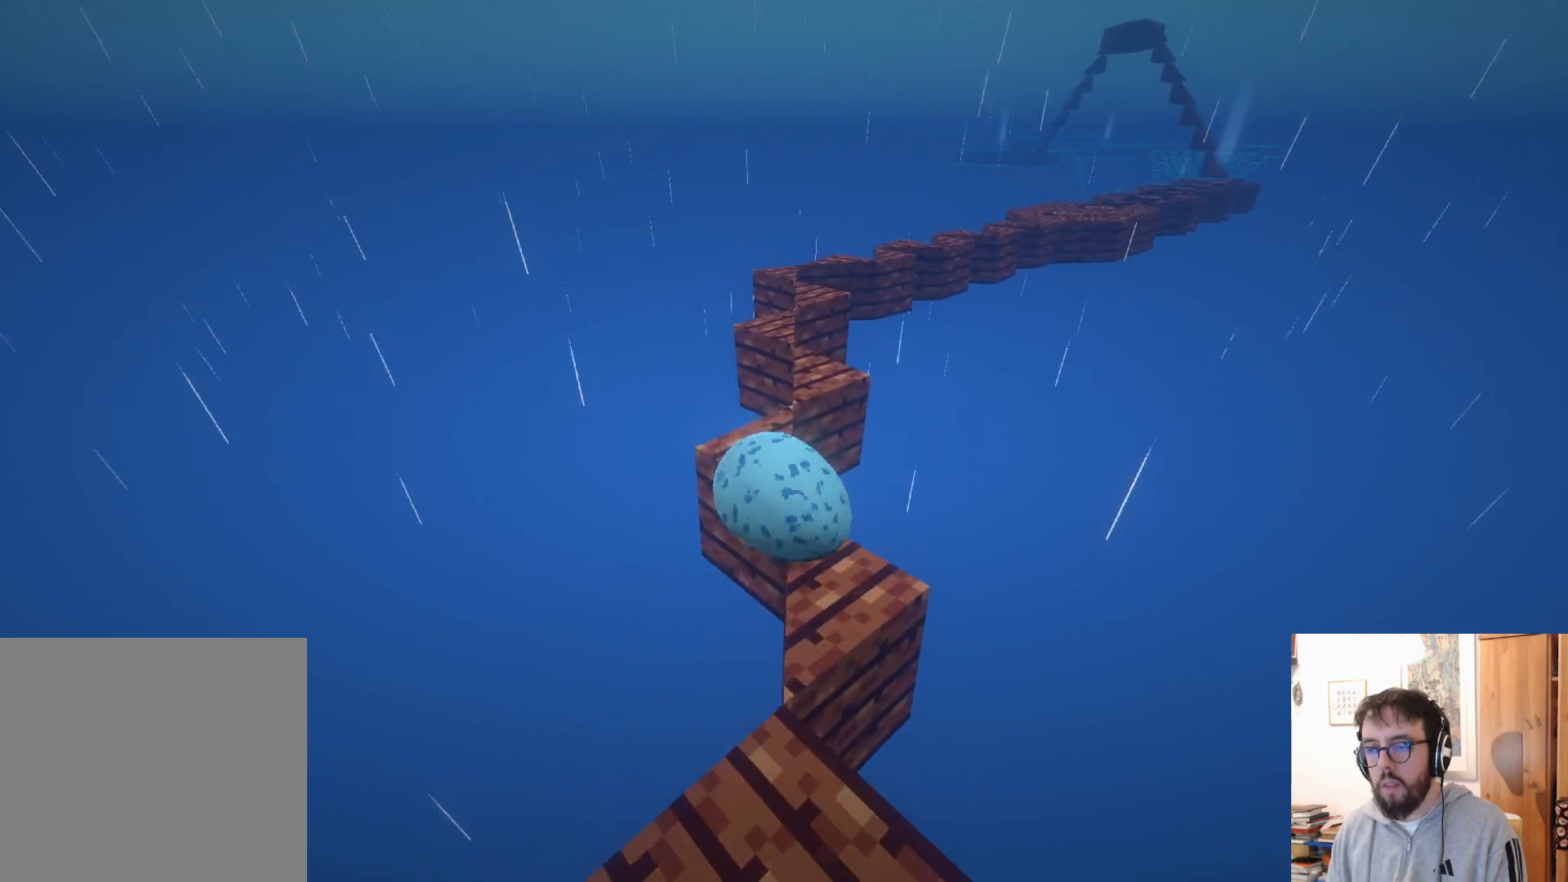
{"buttons": [], "left_stick": "up-left", "right_stick": "center", "events": [[284, "left_stick", "up"], [500, "left_stick", "up-left"]]}
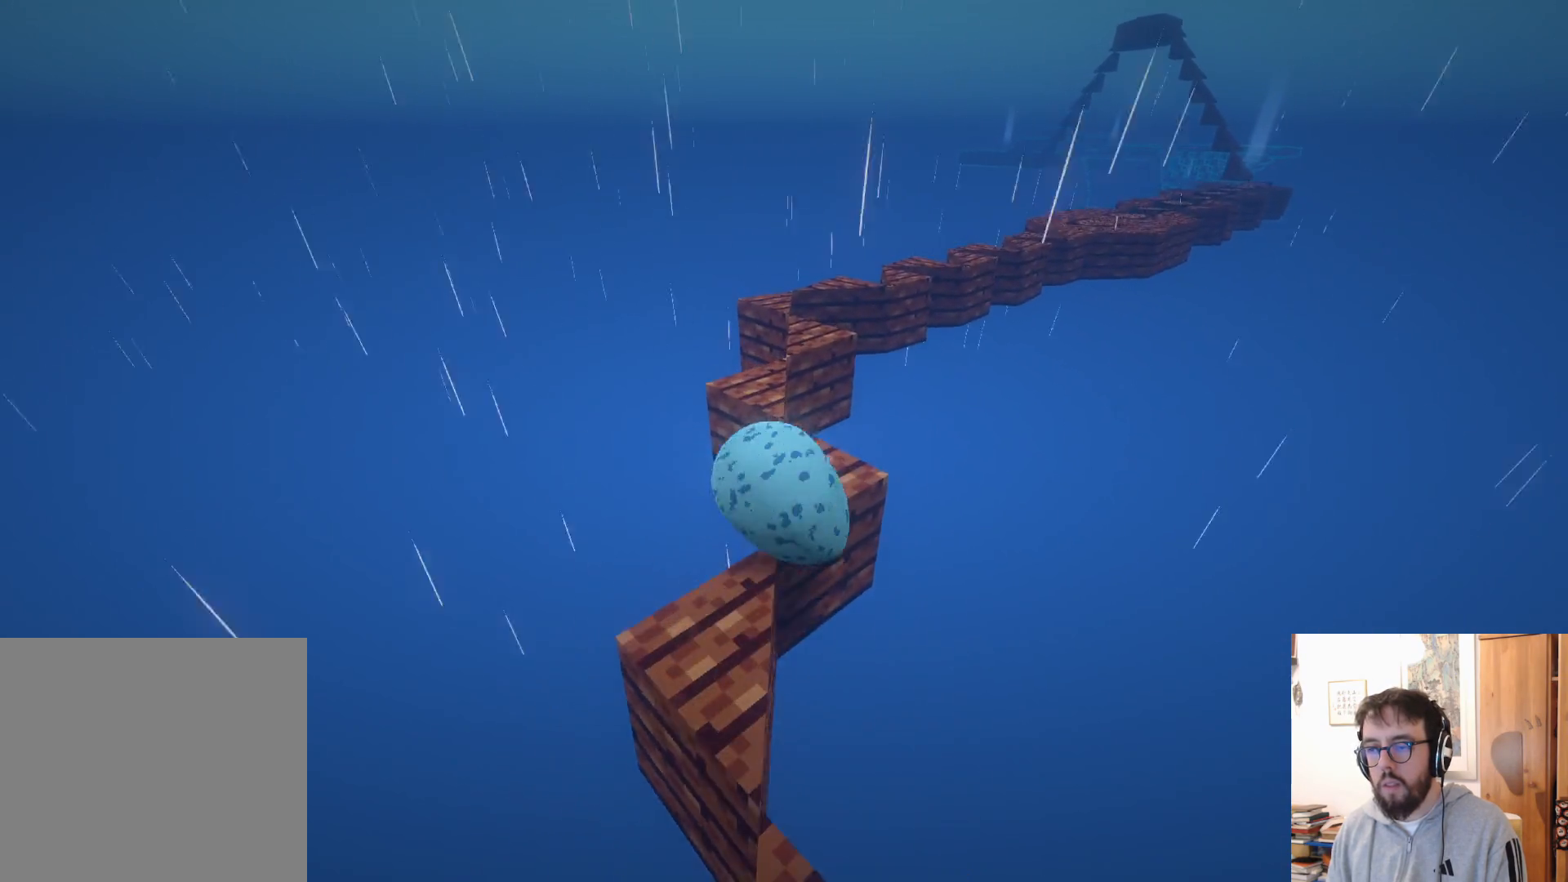
{"buttons": [], "left_stick": "up", "right_stick": "center", "events": [[150, "left_stick", "up"]]}
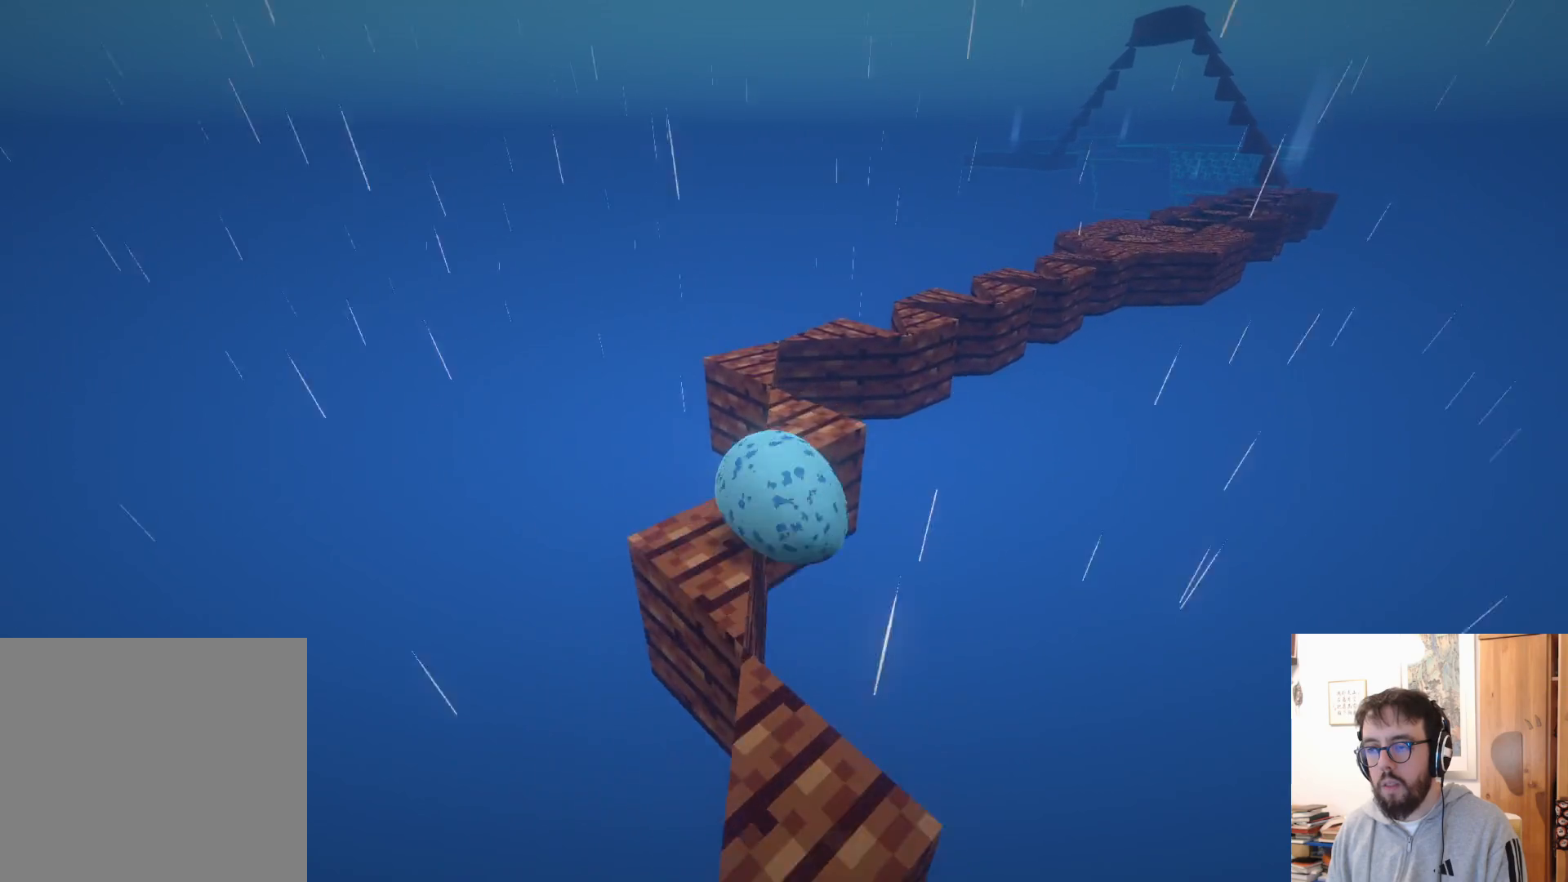
{"buttons": [], "left_stick": "down-left", "right_stick": "center", "events": [[150, "left_stick", "down-left"]]}
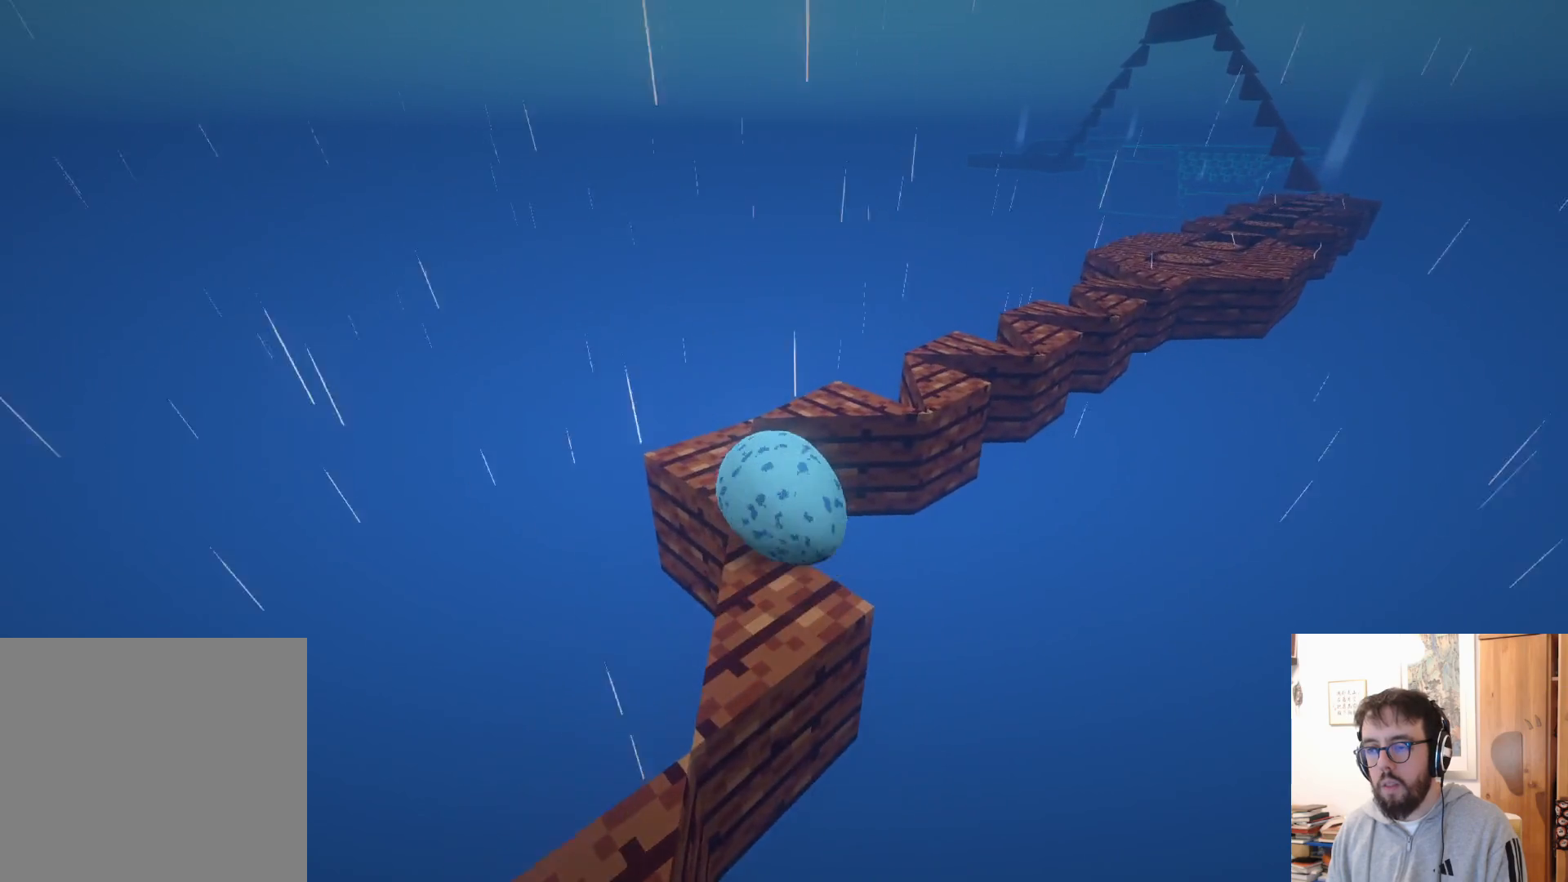
{"buttons": [], "left_stick": "right", "right_stick": "right", "events": [[84, "left_stick", "up-left"], [134, "left_stick", "up"], [250, "left_stick", "up-right"], [450, "right_stick", "right"], [467, "left_stick", "right"]]}
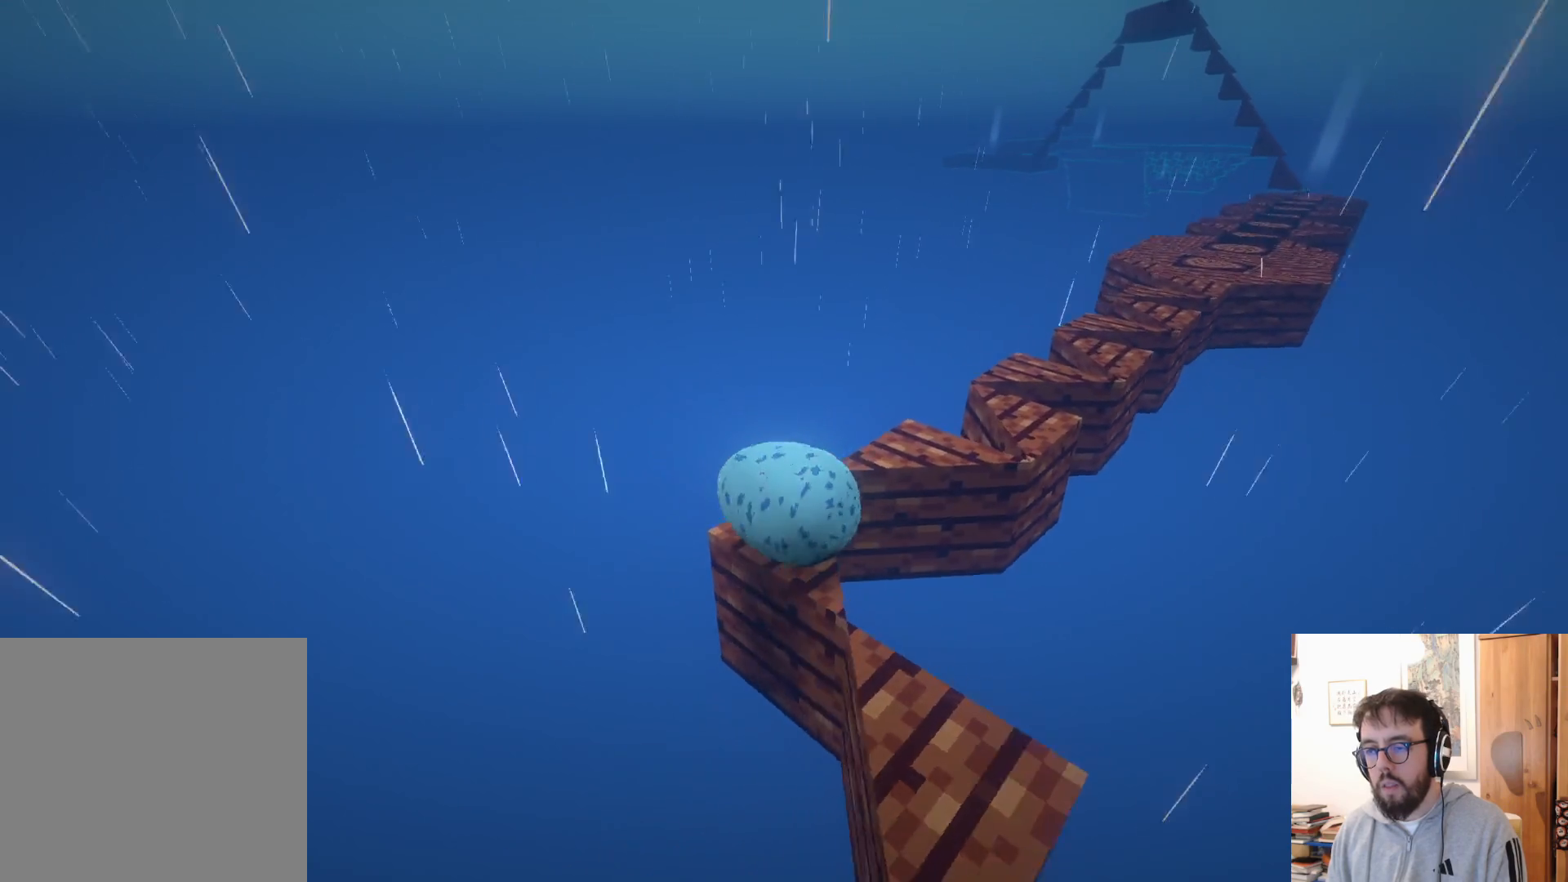
{"buttons": [], "left_stick": "up", "right_stick": "center", "events": [[67, "left_stick", "down-right"], [234, "left_stick", "up-right"], [284, "right_stick", "center"], [384, "left_stick", "up"]]}
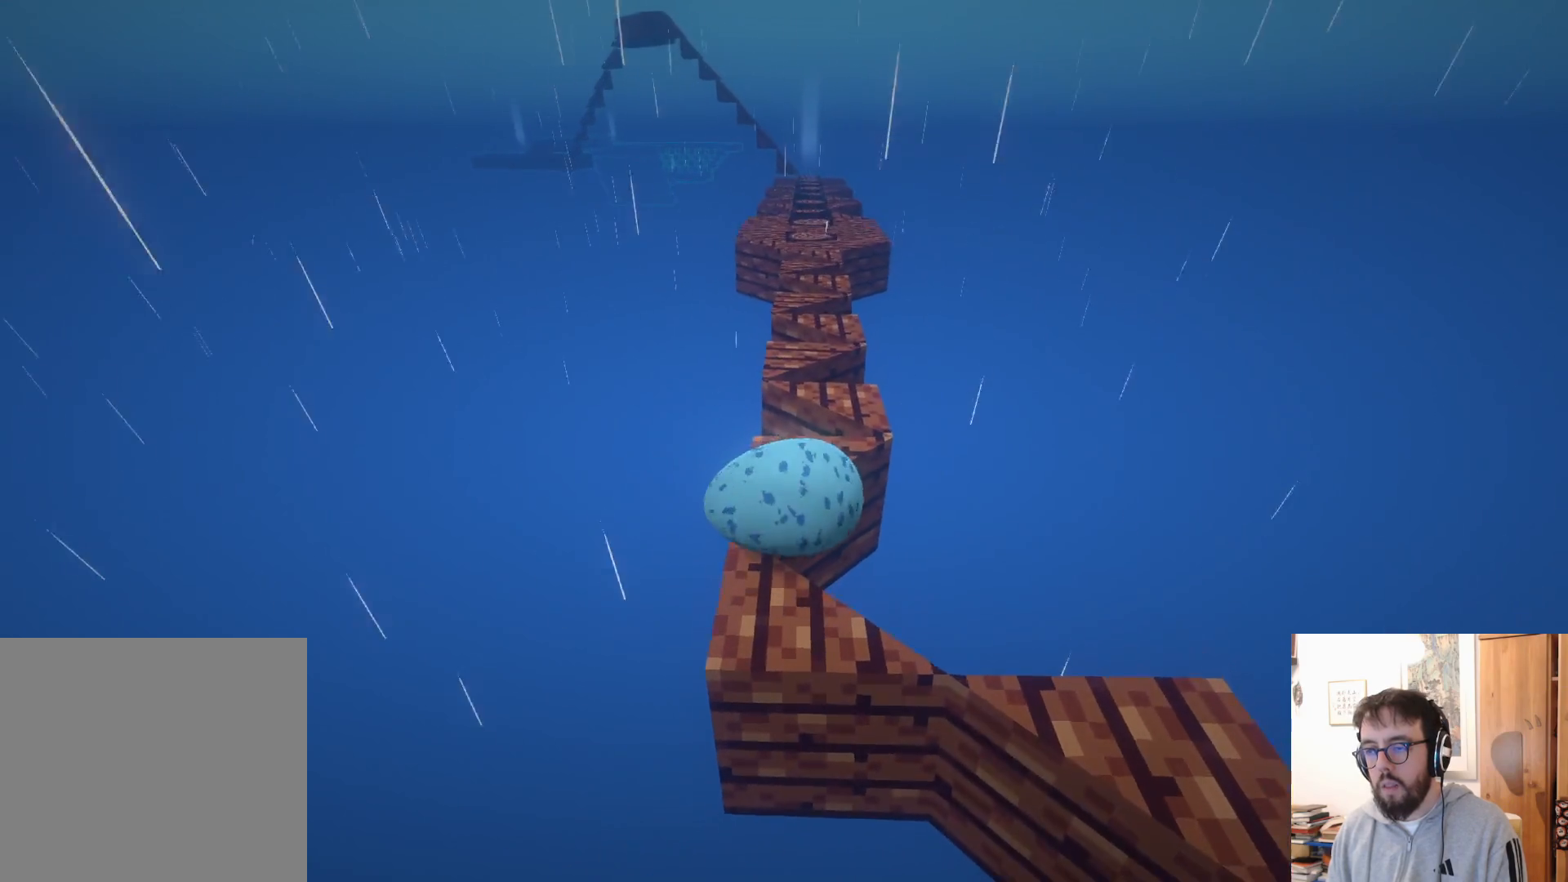
{"buttons": [], "left_stick": "up-left", "right_stick": "center", "events": [[134, "left_stick", "up-left"]]}
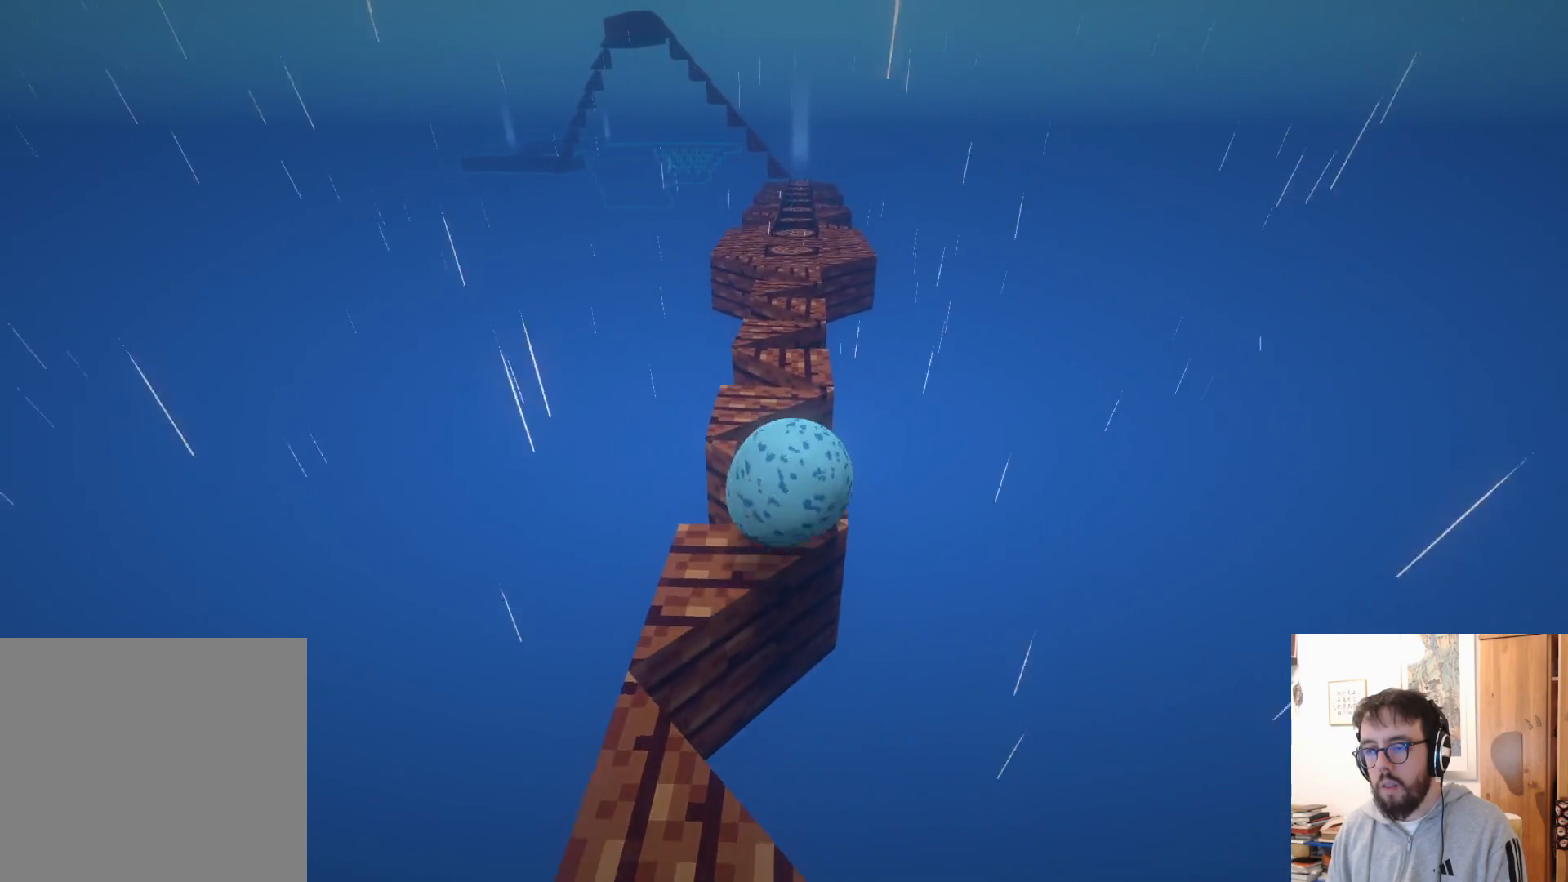
{"buttons": [], "left_stick": "left", "right_stick": "center", "events": [[134, "left_stick", "left"]]}
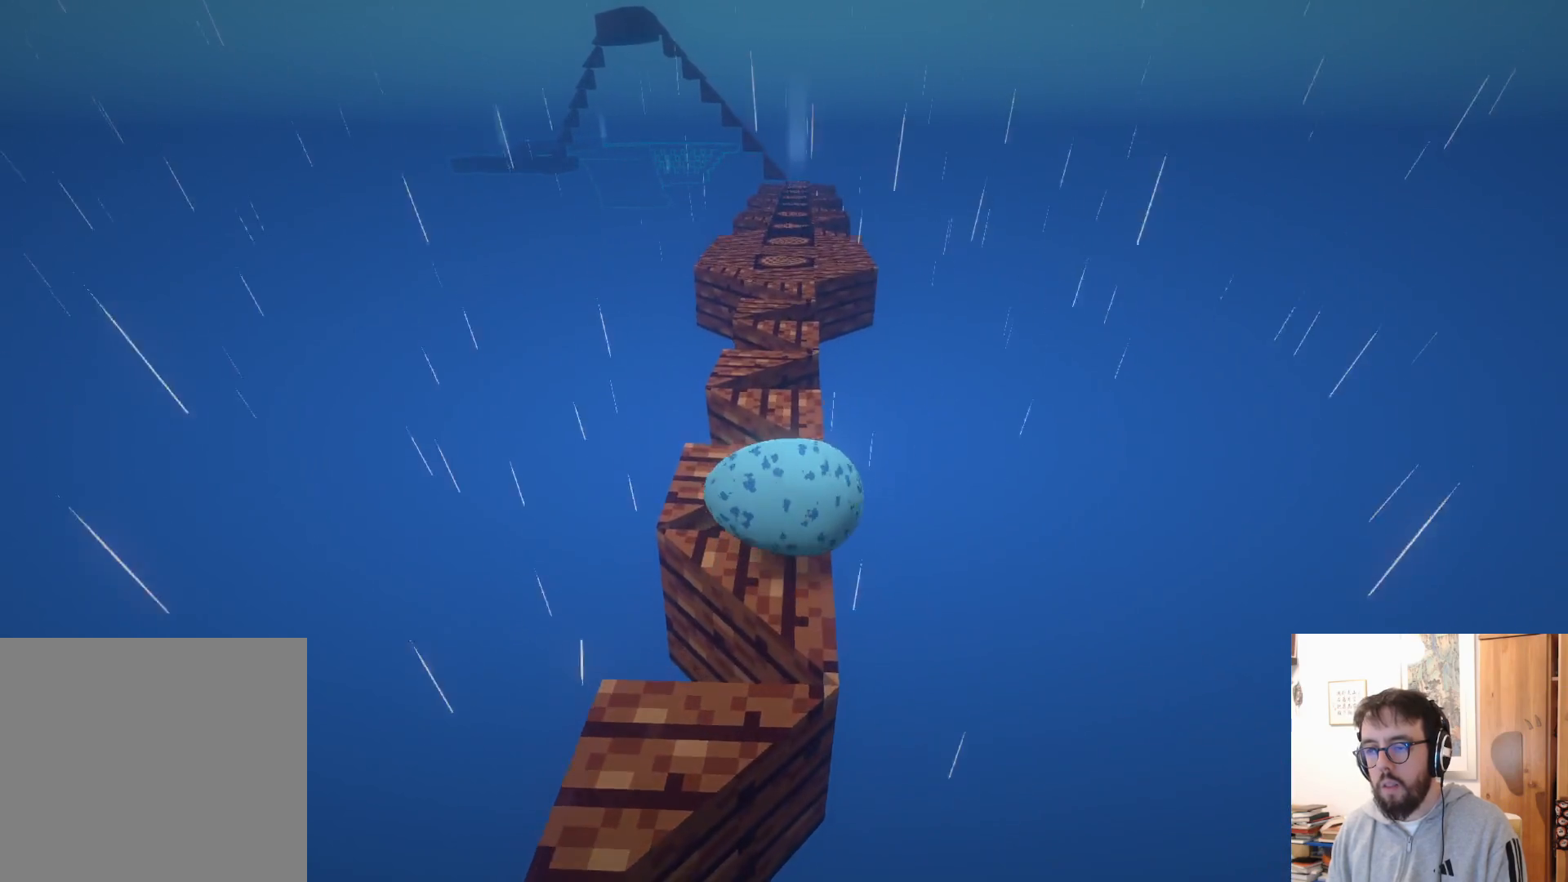
{"buttons": [], "left_stick": "up-right", "right_stick": "center", "events": [[67, "left_stick", "up"], [150, "A", "down"], [217, "left_stick", "up-right"], [284, "A", "up"]]}
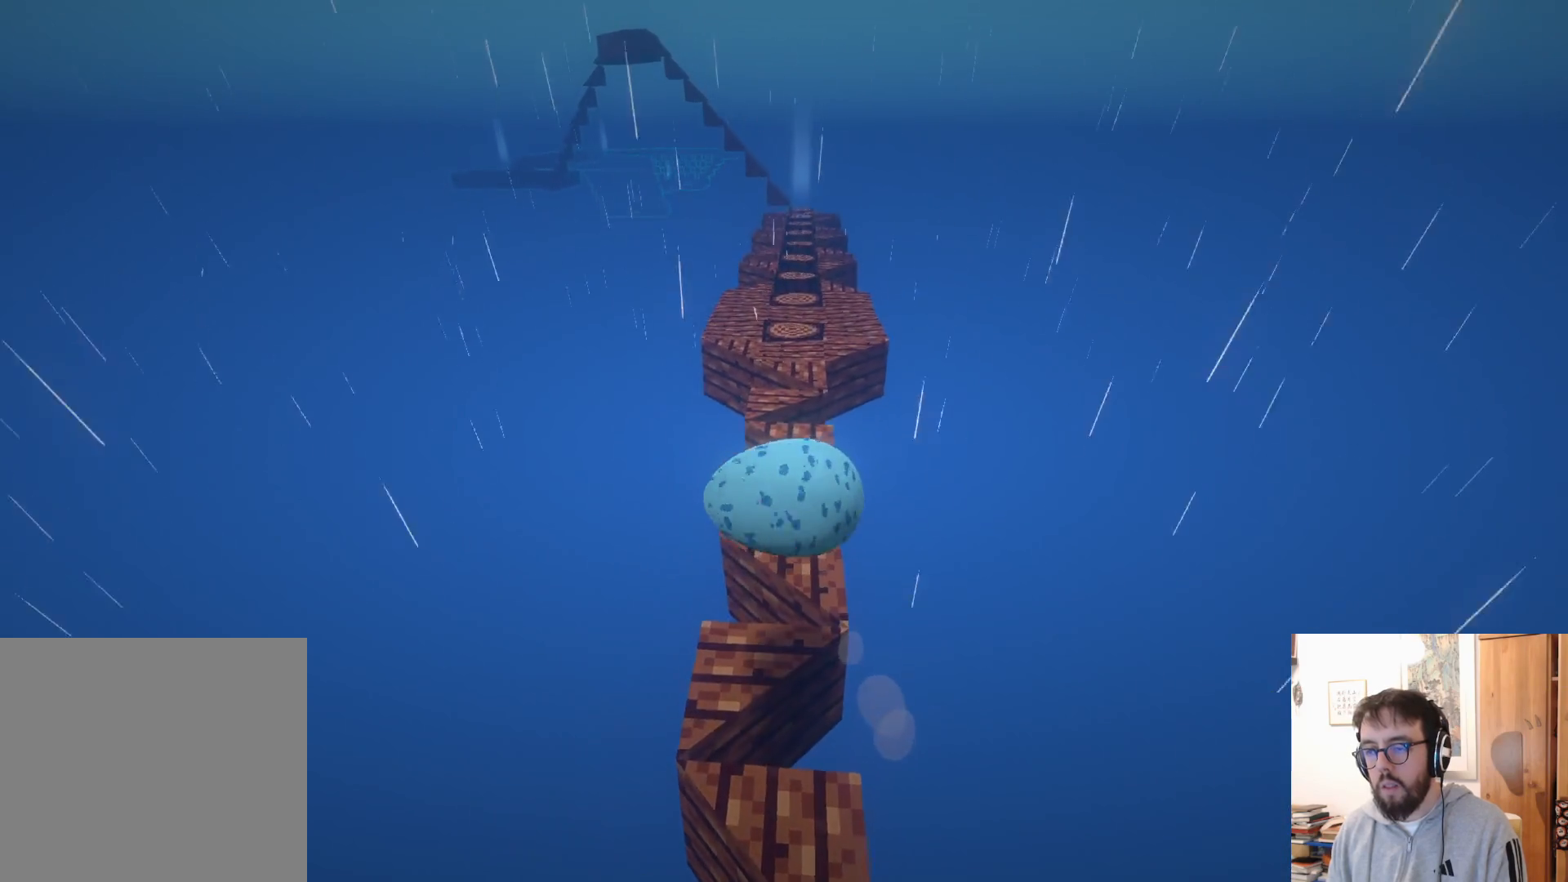
{"buttons": [], "left_stick": "left", "right_stick": "center", "events": [[400, "left_stick", "up-left"], [484, "left_stick", "left"]]}
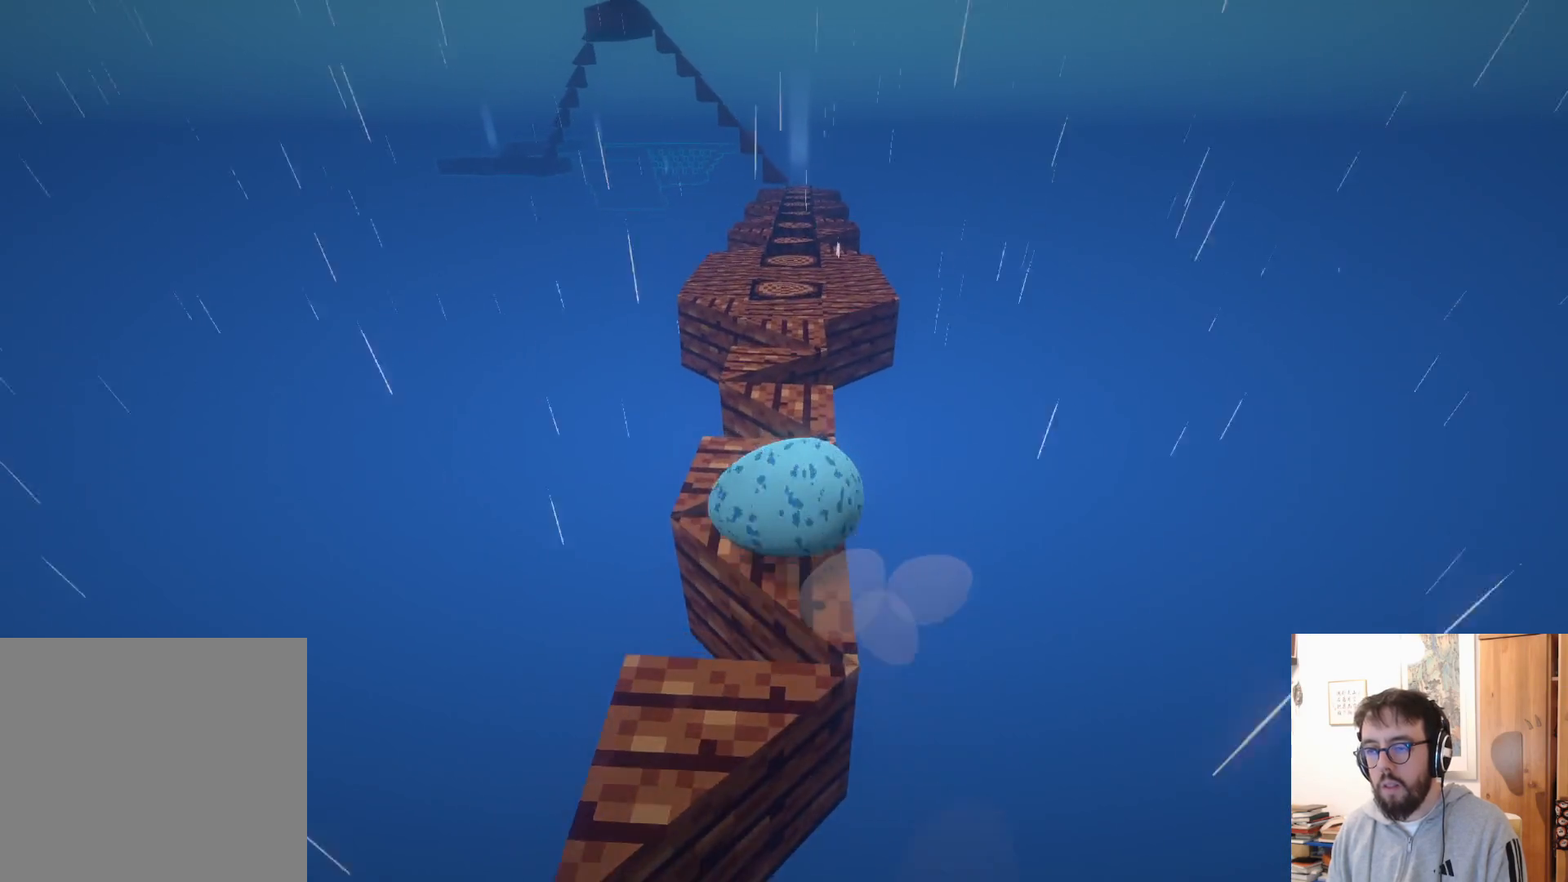
{"buttons": [], "left_stick": "left", "right_stick": "center", "events": [[250, "A", "down"], [350, "A", "up"]]}
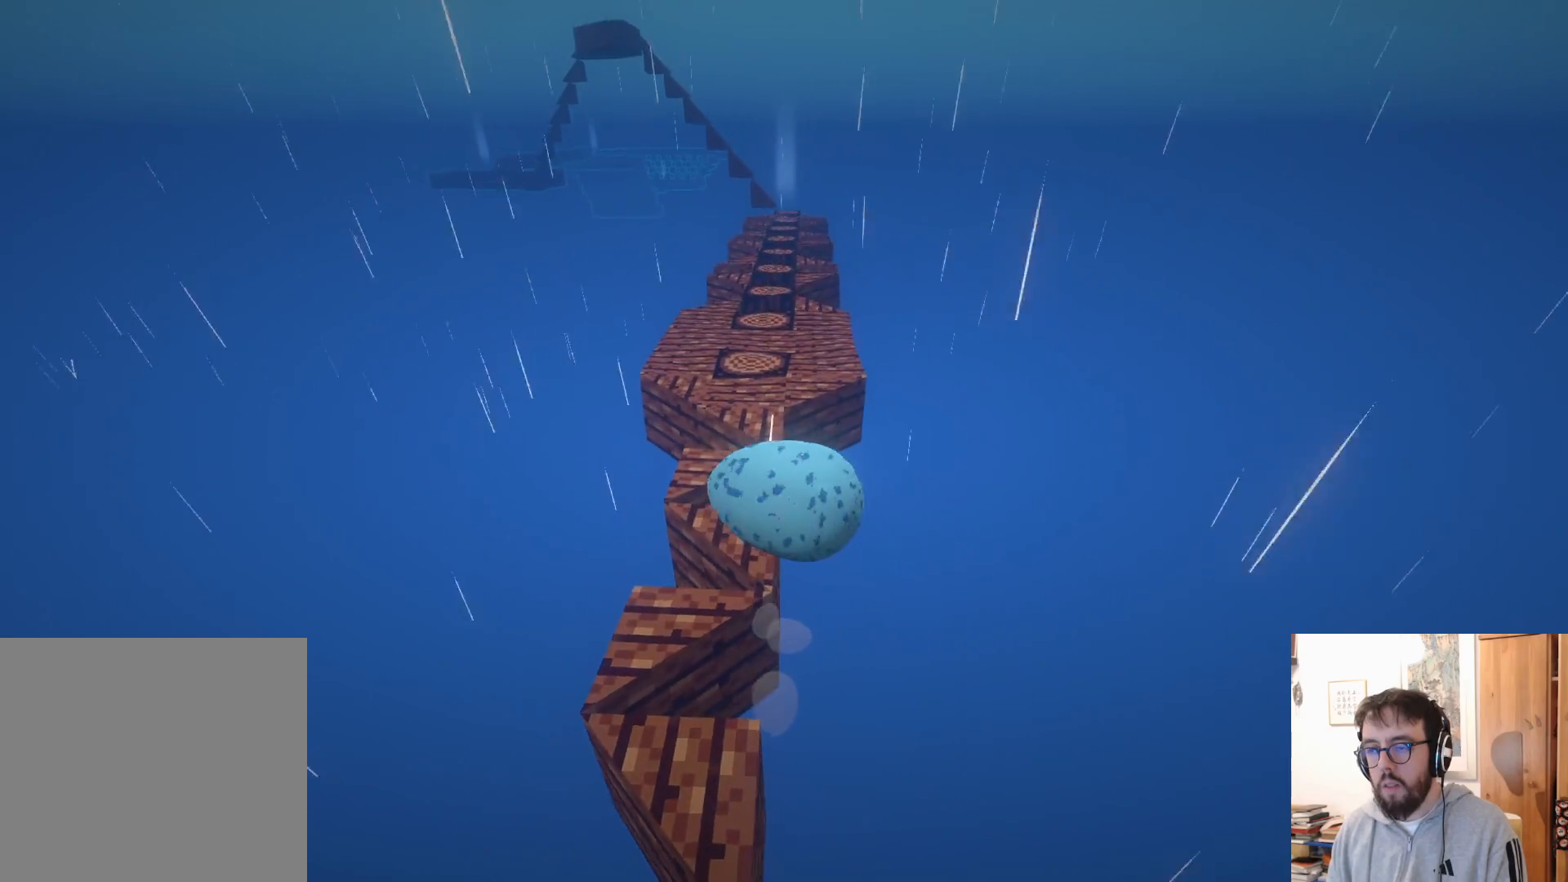
{"buttons": [], "left_stick": "left", "right_stick": "center", "events": [[400, "B", "down"], [500, "B", "up"]]}
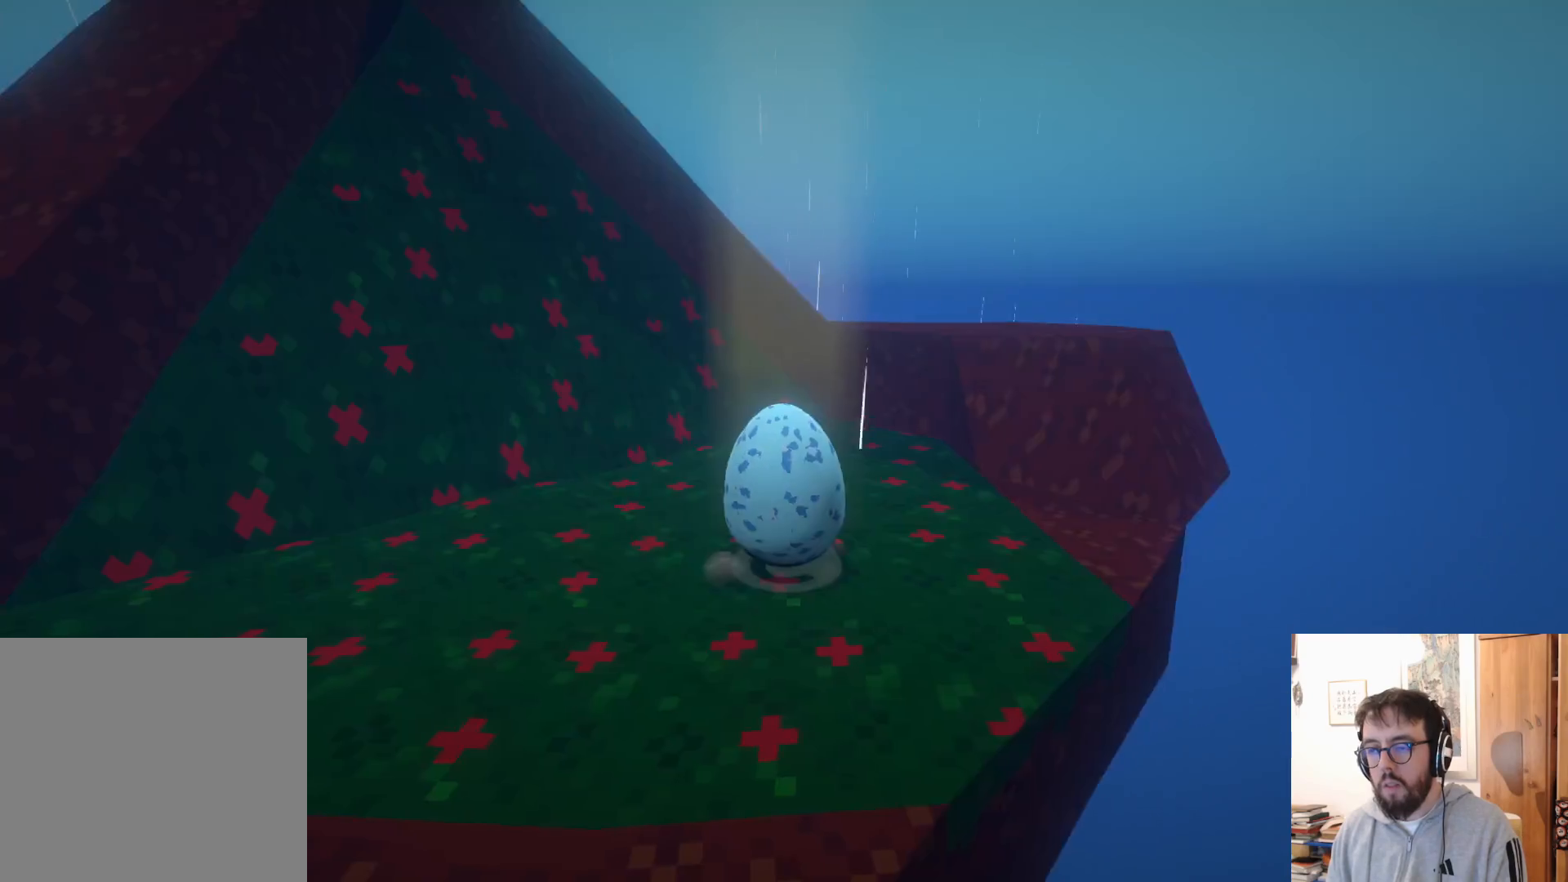
{"buttons": [], "left_stick": "up-right", "right_stick": "center", "events": [[250, "left_stick", "up"], [367, "left_stick", "up-right"]]}
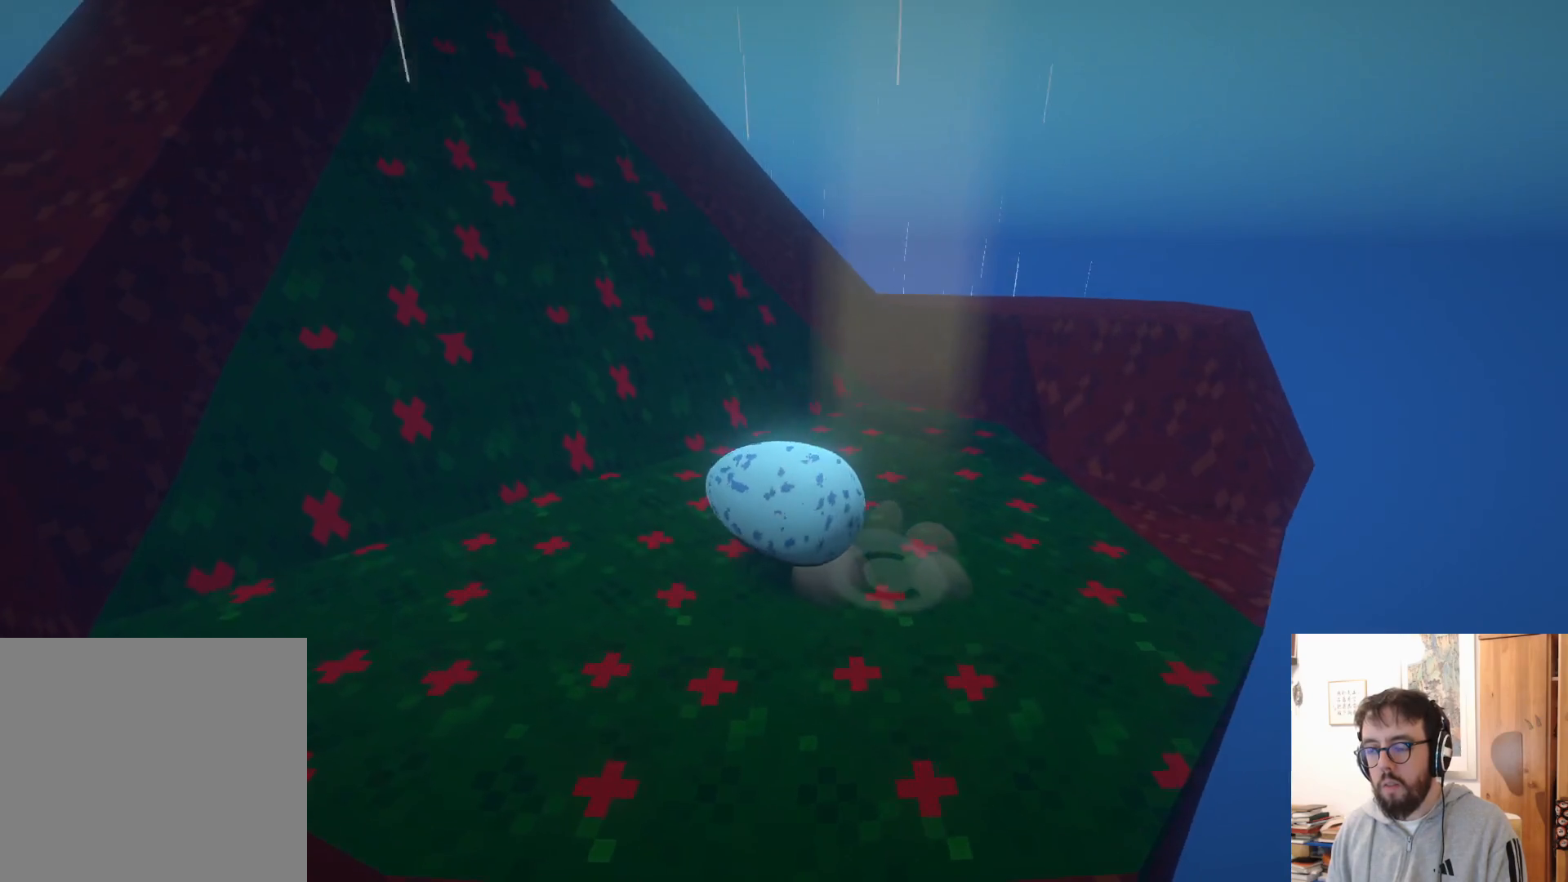
{"buttons": [], "left_stick": "up-right", "right_stick": "center", "events": []}
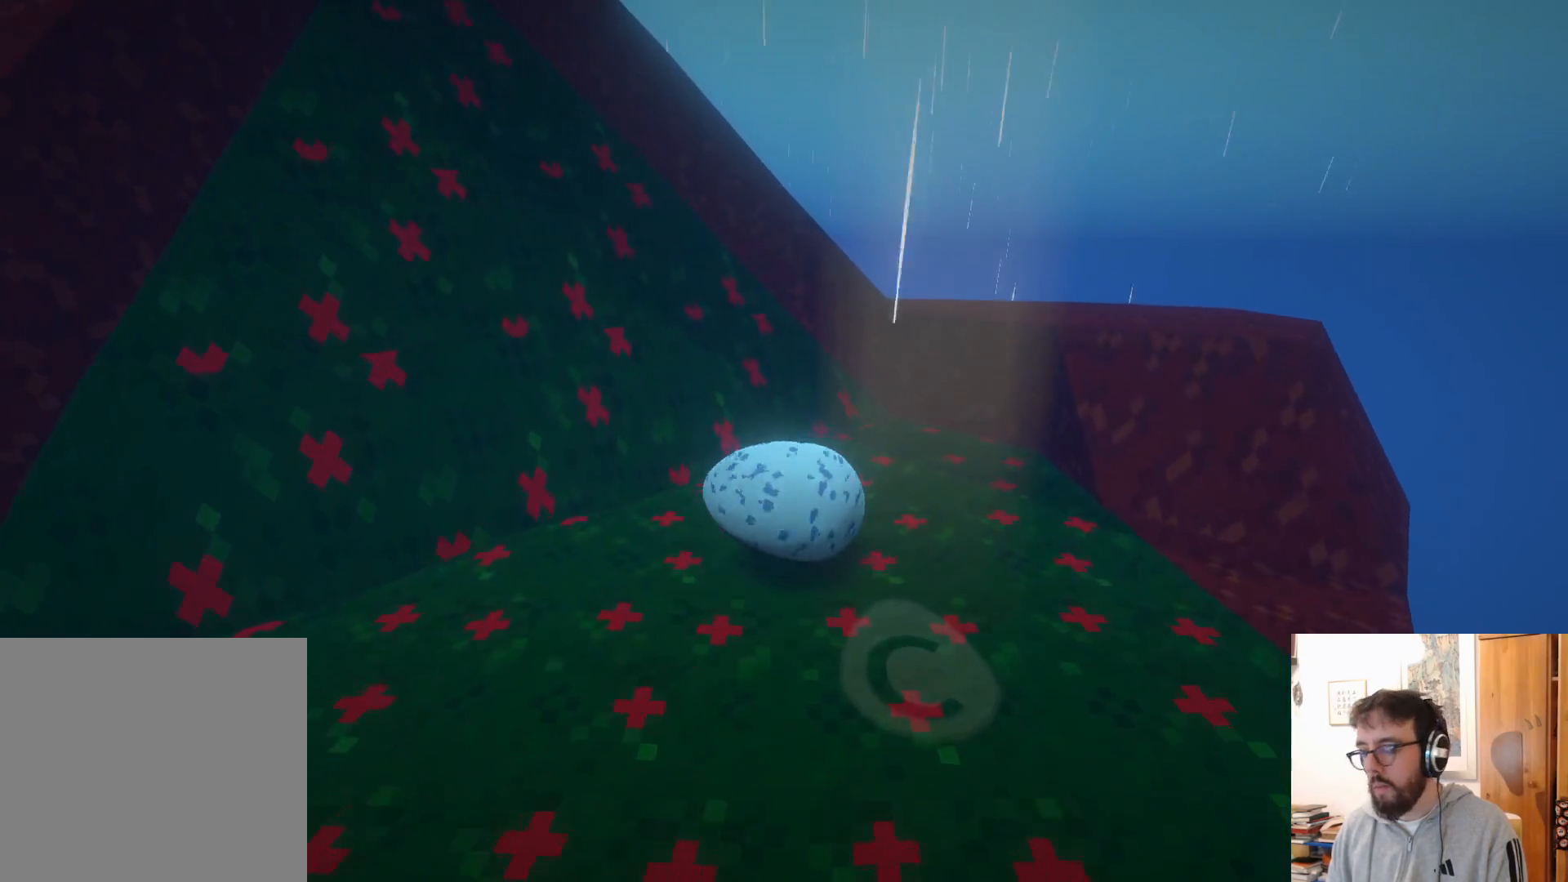
{"buttons": [], "left_stick": "right", "right_stick": "center", "events": [[150, "left_stick", "right"]]}
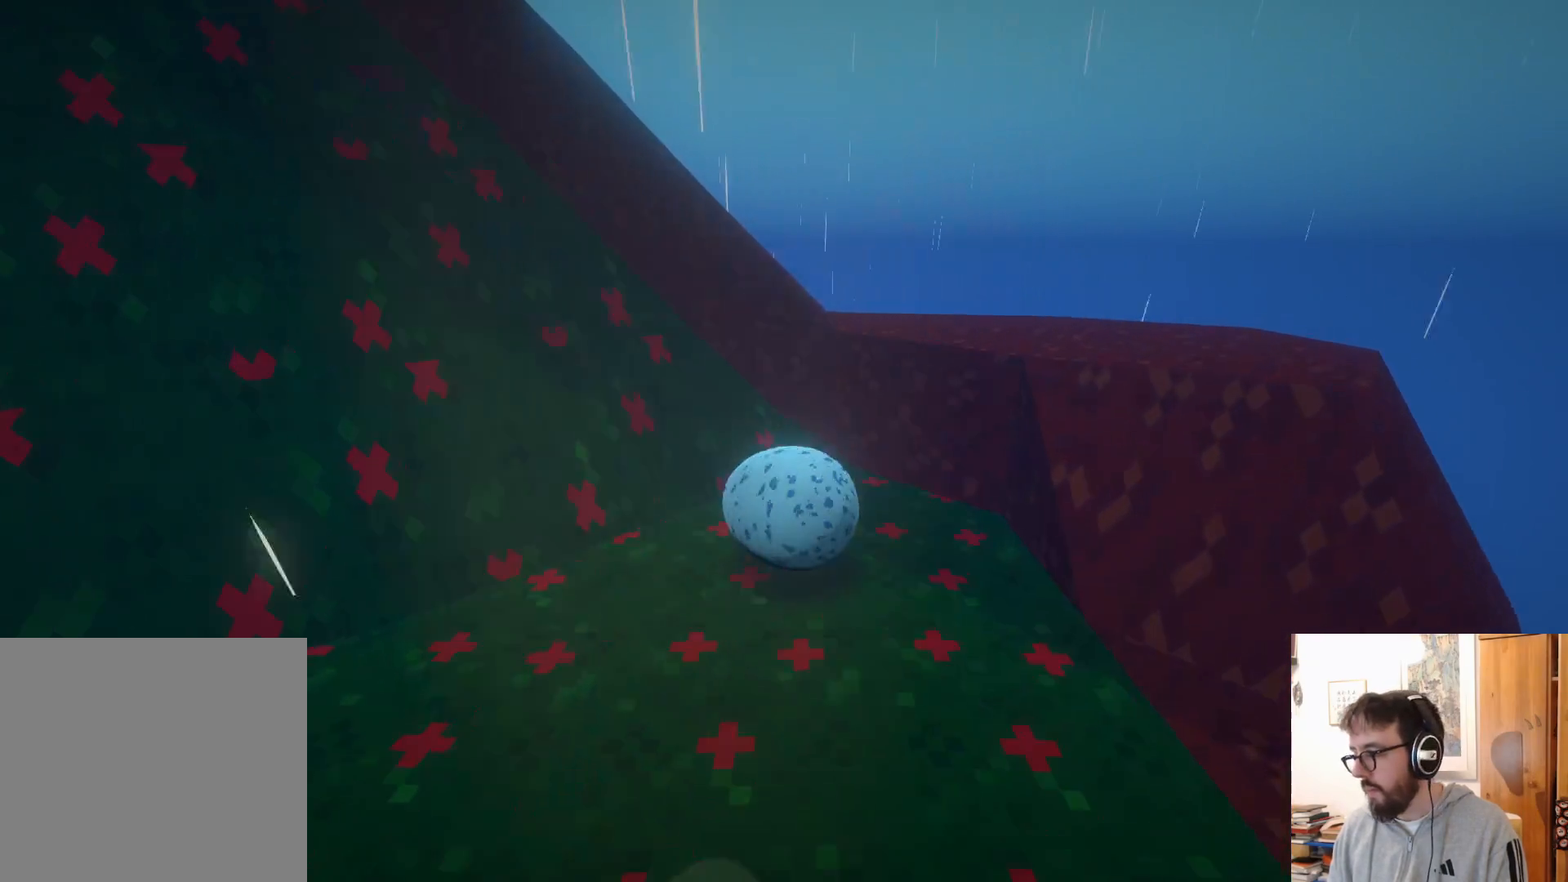
{"buttons": [], "left_stick": "left", "right_stick": "center", "events": [[17, "left_stick", "center"], [234, "A", "down"], [384, "A", "up"], [384, "left_stick", "left"]]}
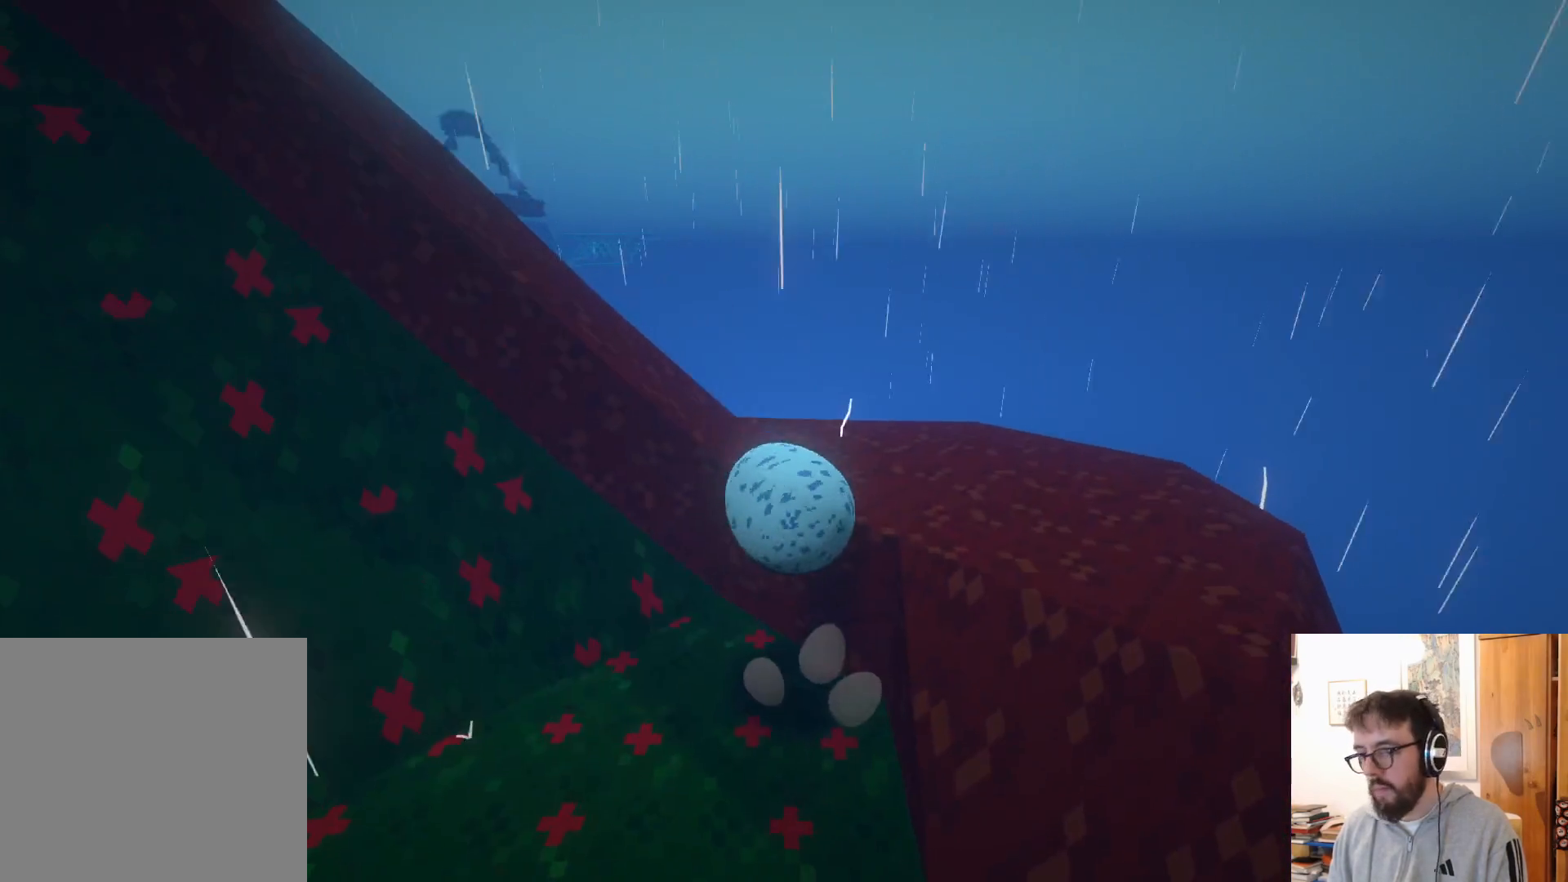
{"buttons": [], "left_stick": "down-left", "right_stick": "center", "events": [[200, "left_stick", "up-right"], [250, "R2", "down"], [284, "left_stick", "down"], [300, "R2", "up"], [367, "left_stick", "down-left"]]}
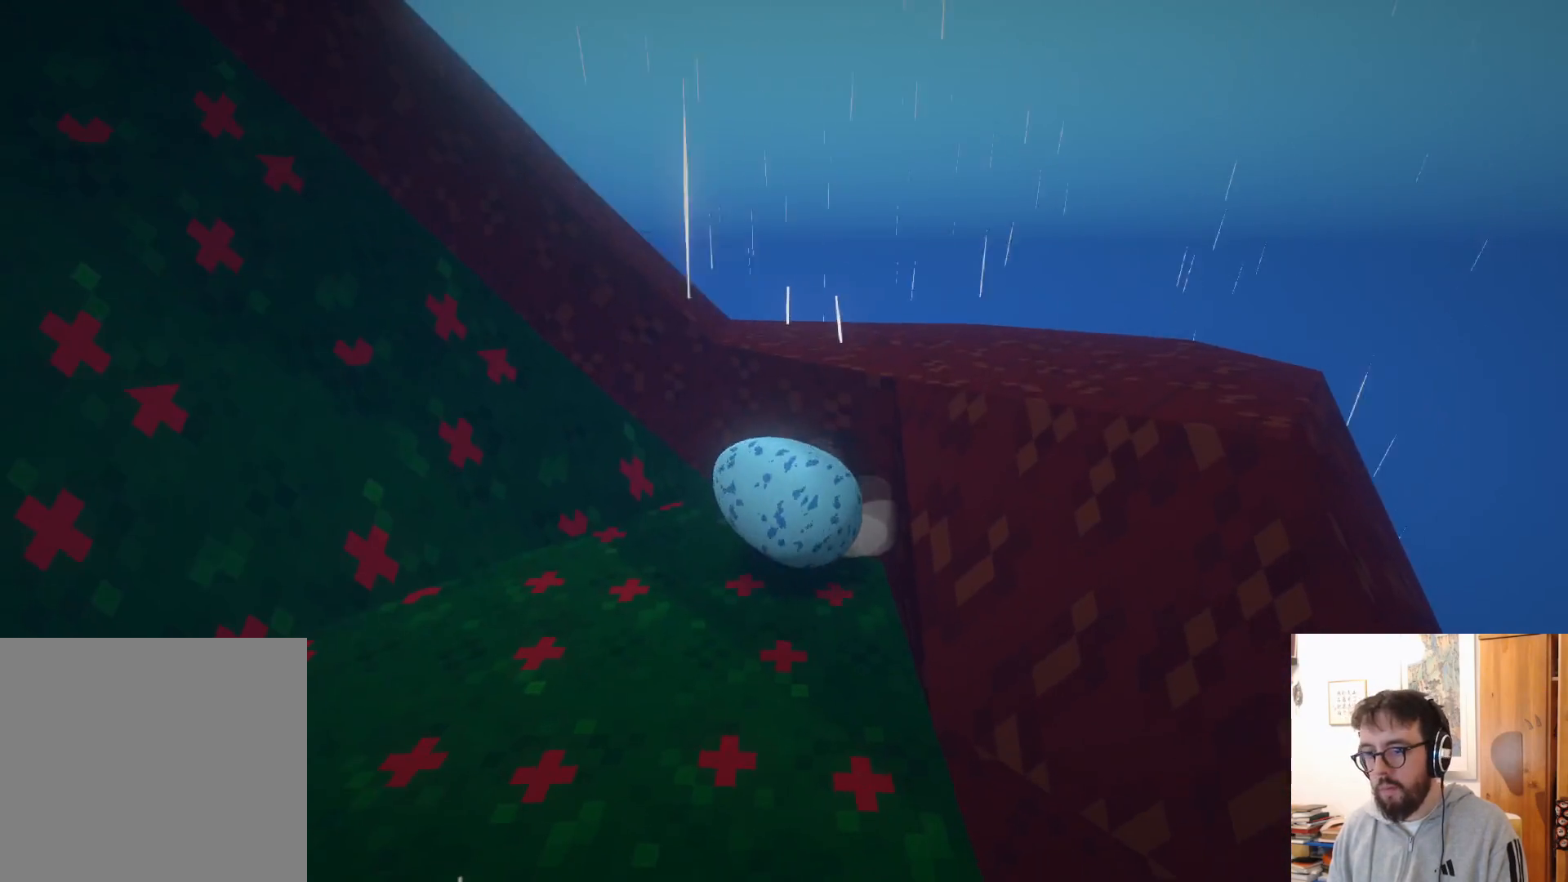
{"buttons": [], "left_stick": "down-left", "right_stick": "center", "events": []}